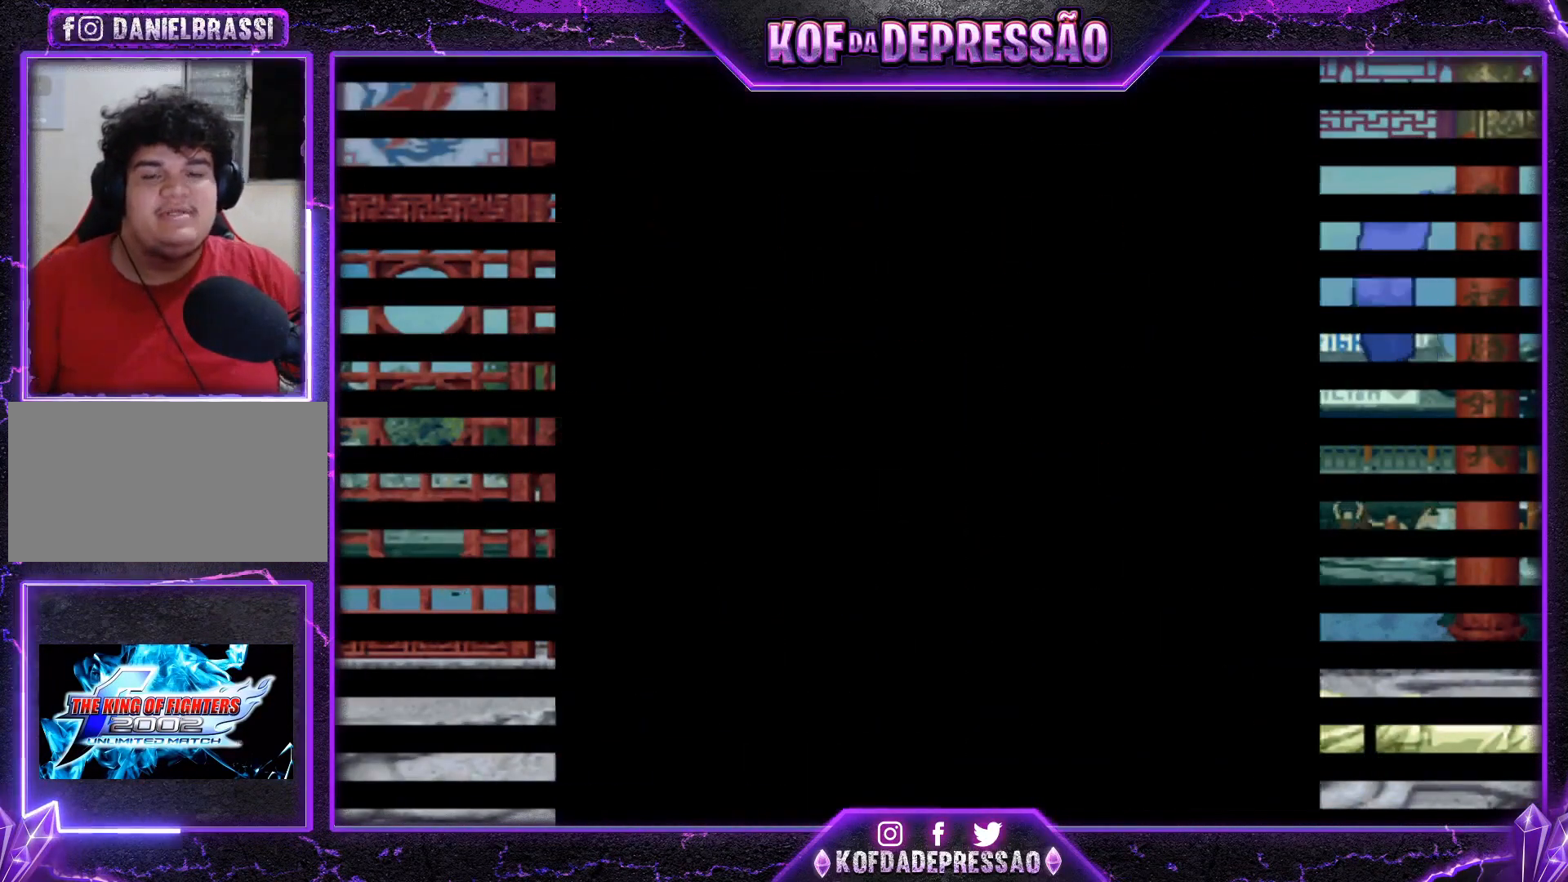
Gameplay with a controller (arcade stick); each line is a JSON object with the inputs held at the frame after it. "events" lists button and stick changes between this image and that frame as [ms after this image, input, new state], when the widget could be followed in between. Not read: L3 R3.
{"buttons": ["CIRCLE", "SQUARE"], "left_stick": "center", "events": [[66, "SQUARE", "down"], [117, "SQUARE", "up"], [200, "CIRCLE", "down"], [200, "SQUARE", "down"], [233, "CIRCLE", "up"], [233, "SQUARE", "up"], [383, "CIRCLE", "down"], [400, "CIRCLE", "up"], [500, "CIRCLE", "down"], [500, "SQUARE", "down"]]}
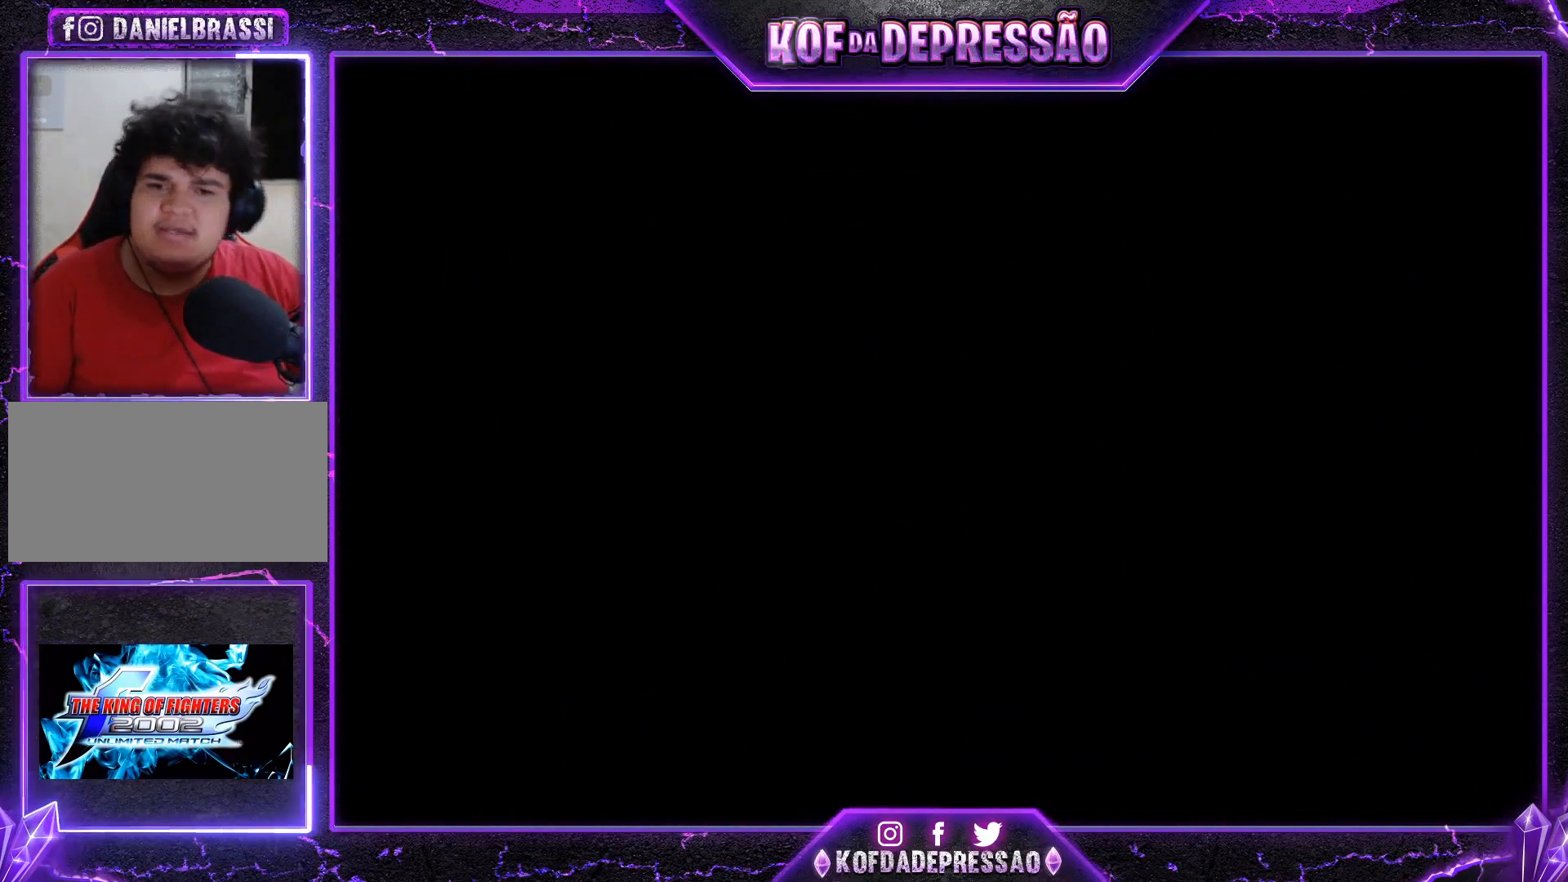
{"buttons": [], "left_stick": "center", "events": [[34, "CIRCLE", "up"], [34, "SQUARE", "up"], [134, "CIRCLE", "down"], [134, "SQUARE", "down"], [167, "CIRCLE", "up"], [167, "SQUARE", "up"], [267, "SQUARE", "down"], [301, "SQUARE", "up"]]}
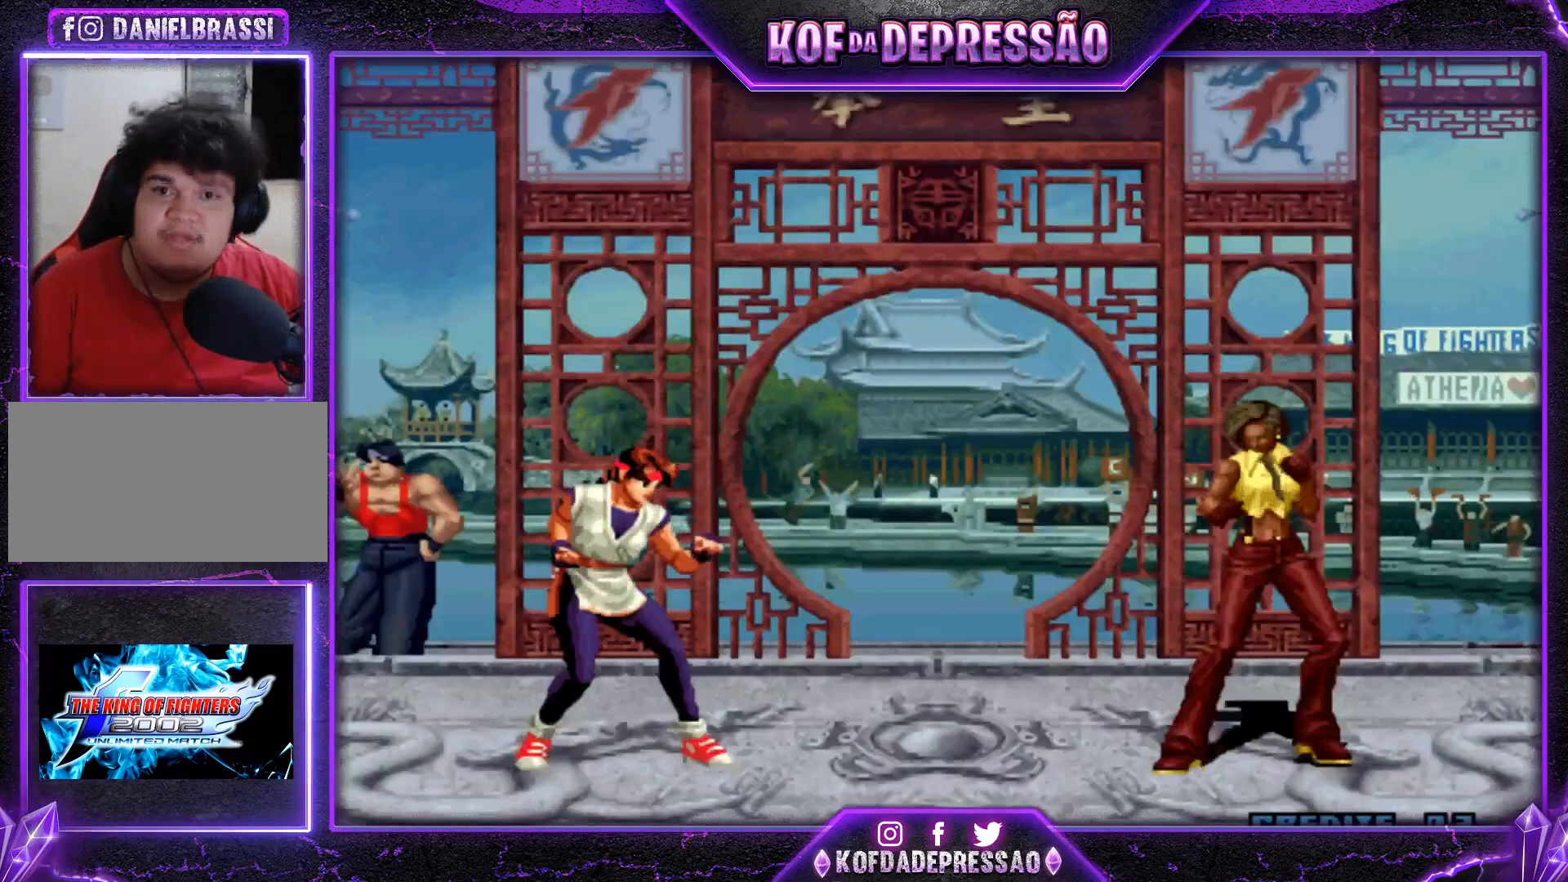
{"buttons": [], "left_stick": "down-right", "events": [[33, "left_stick", "down-right"], [100, "left_stick", "left"], [200, "left_stick", "down-right"], [267, "left_stick", "left"], [350, "left_stick", "down-right"]]}
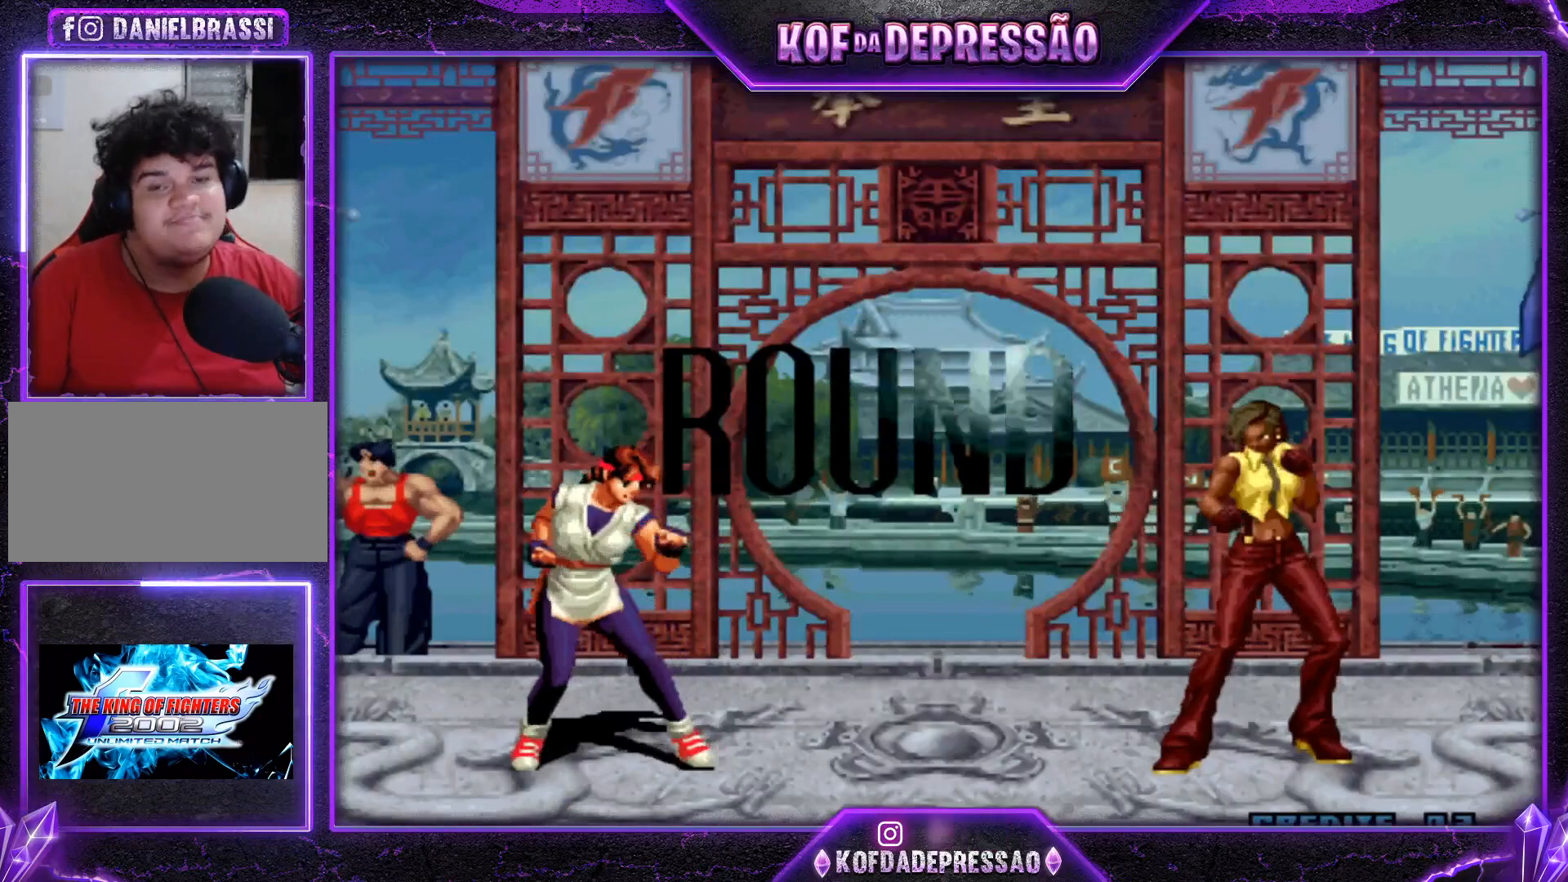
{"buttons": ["SQUARE", "TRIANGLE", "R1"], "left_stick": "center", "events": [[184, "CIRCLE", "down"], [184, "CROSS", "down"], [184, "SQUARE", "down"], [184, "TRIANGLE", "down"], [200, "R1", "down"], [334, "CIRCLE", "up"], [501, "CROSS", "up"], [501, "left_stick", "center"]]}
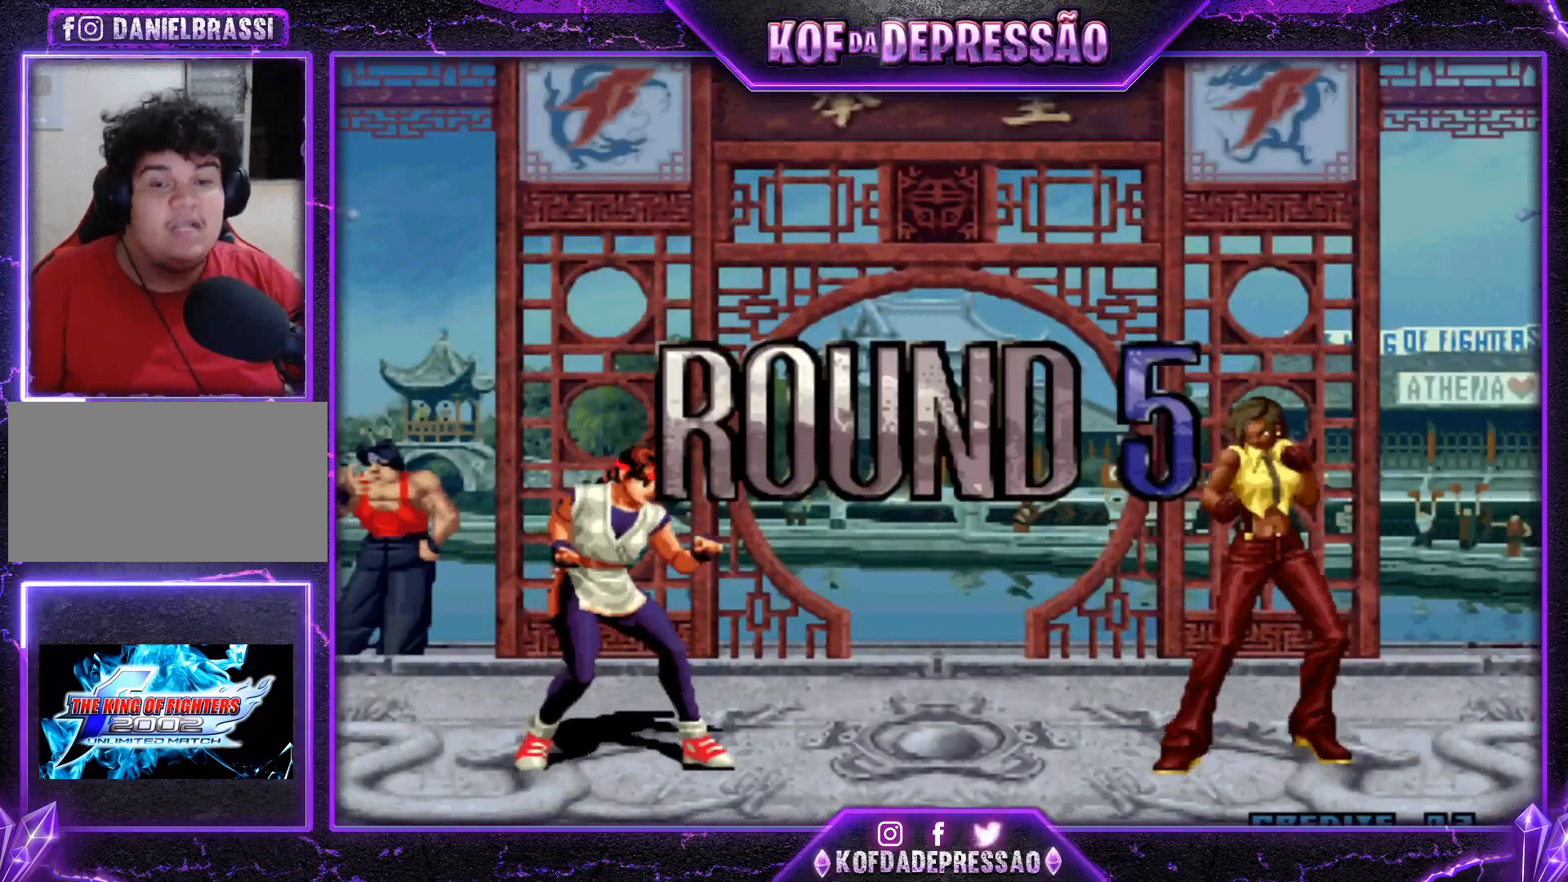
{"buttons": [], "left_stick": "center", "events": [[33, "SQUARE", "up"], [50, "TRIANGLE", "up"], [66, "R1", "up"]]}
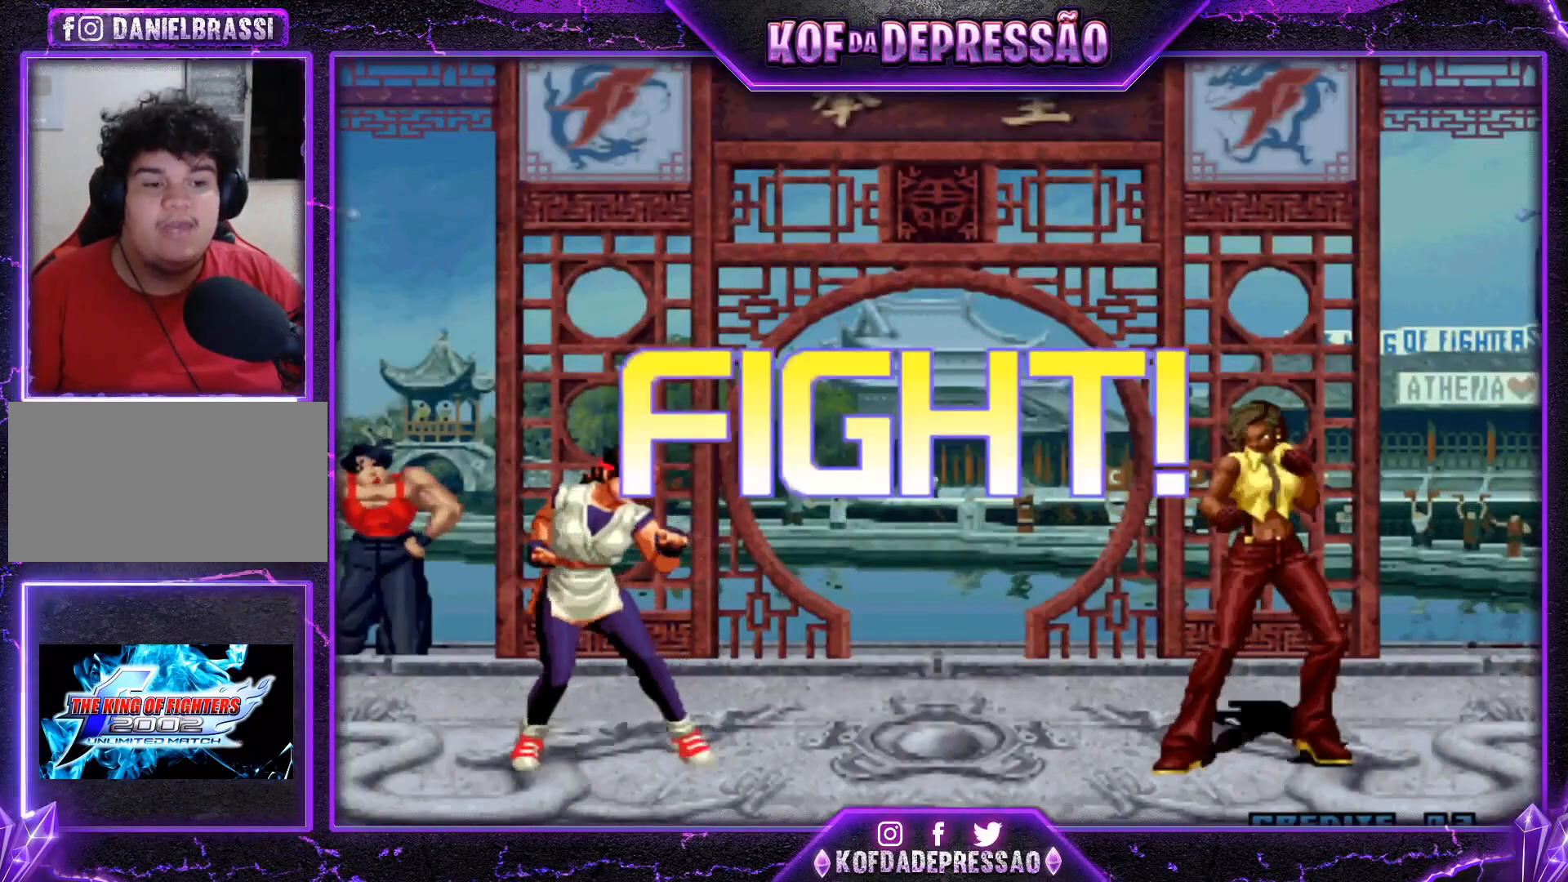
{"buttons": ["SQUARE"], "left_stick": "center", "events": [[250, "left_stick", "left"], [334, "left_stick", "down"], [401, "left_stick", "left"], [417, "SQUARE", "down"], [484, "left_stick", "center"]]}
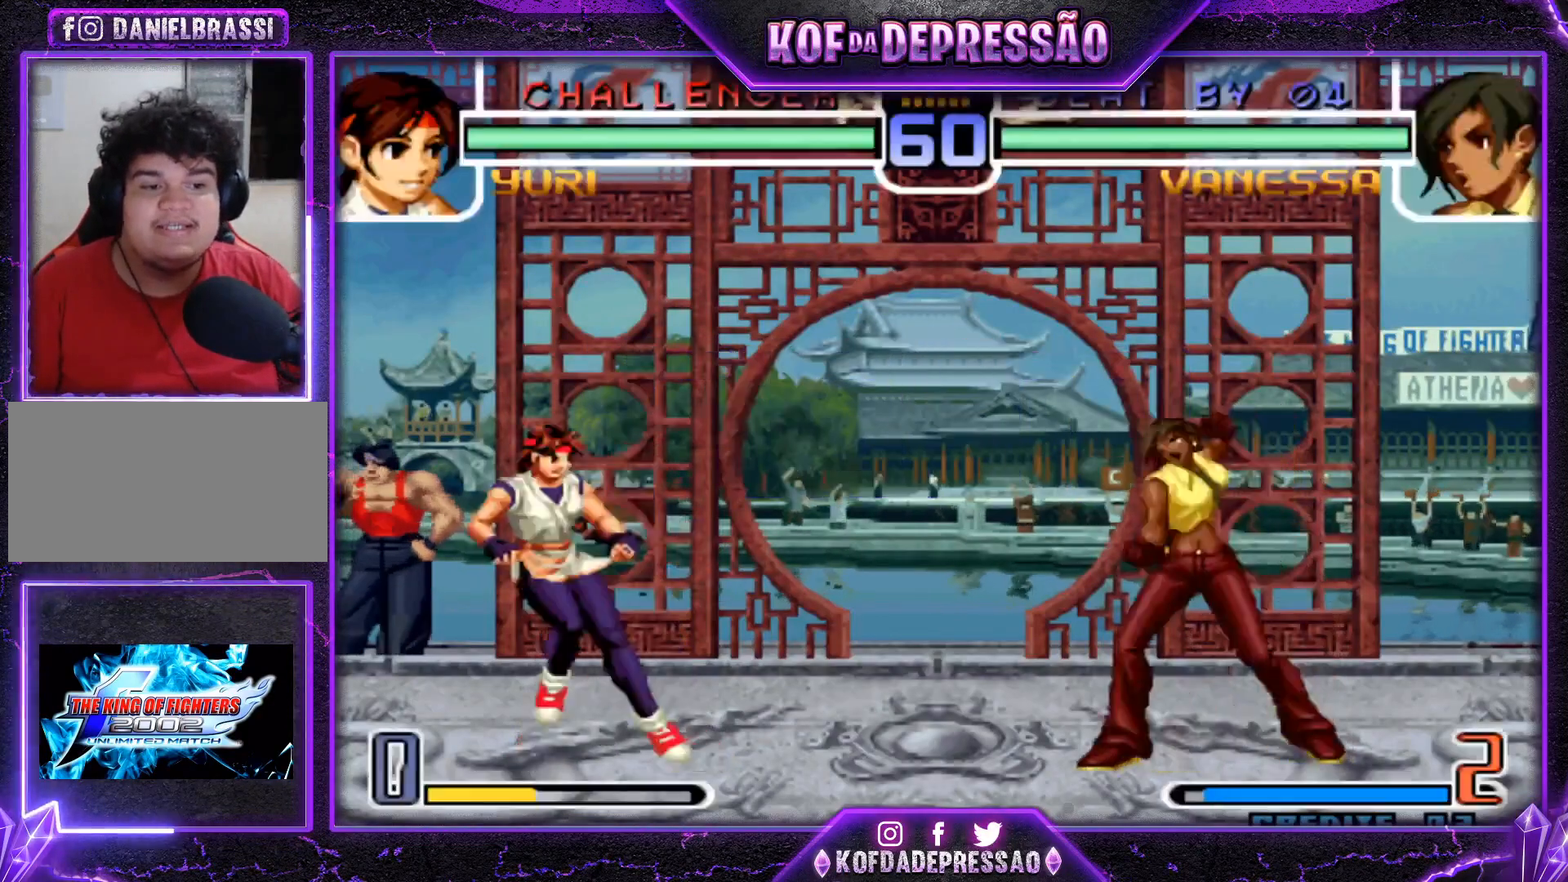
{"buttons": [], "left_stick": "left", "events": [[400, "SQUARE", "up"], [501, "left_stick", "left"]]}
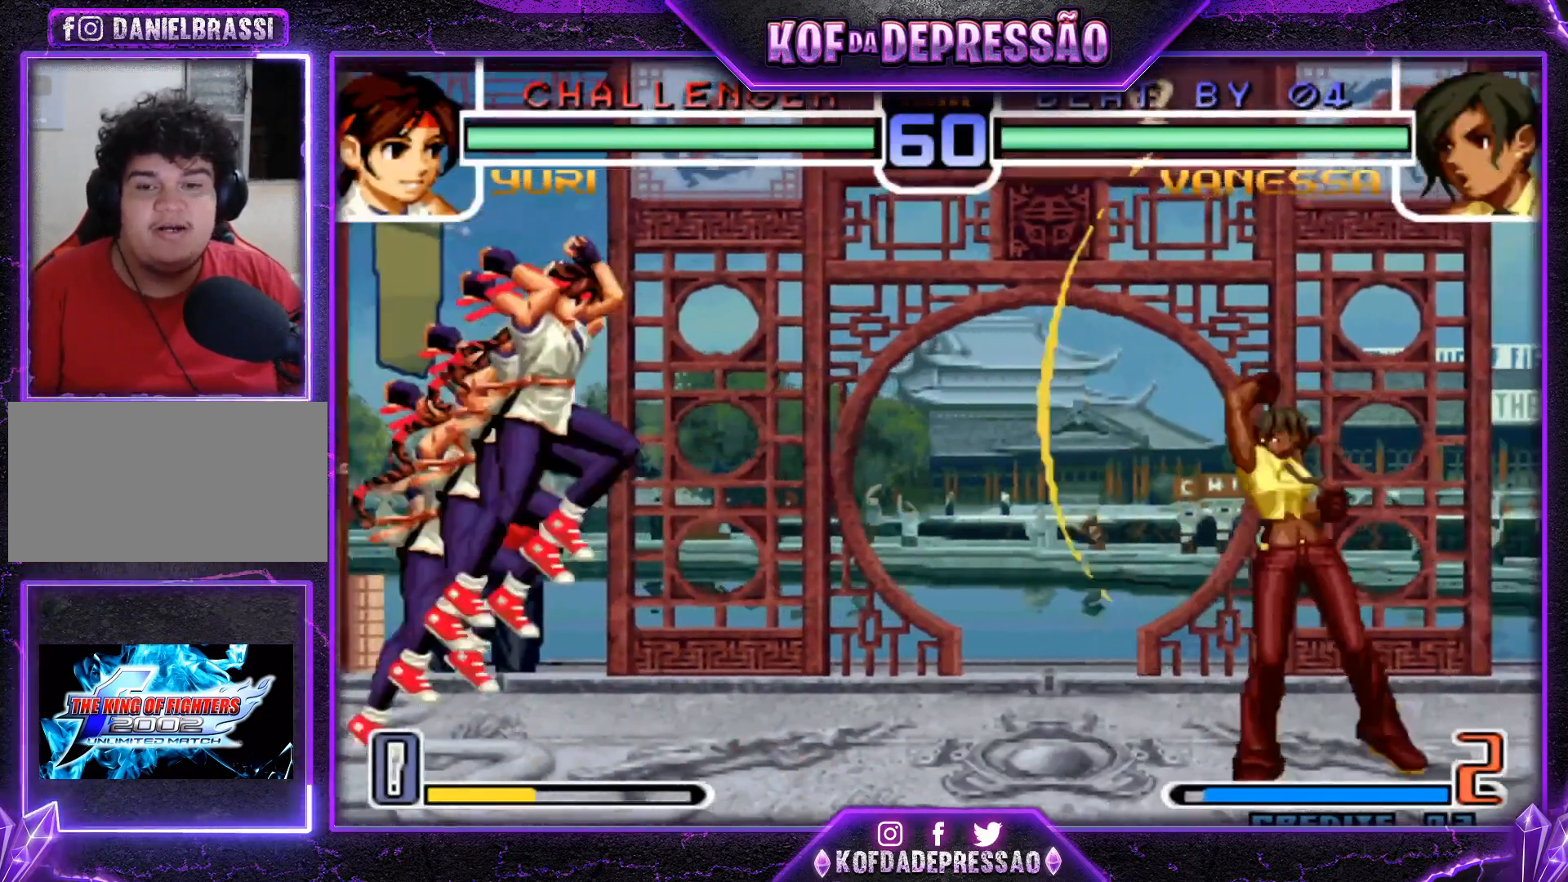
{"buttons": [], "left_stick": "left", "events": [[50, "left_stick", "down"], [116, "TRIANGLE", "down"], [133, "left_stick", "right"], [200, "left_stick", "center"], [216, "TRIANGLE", "up"], [317, "left_stick", "down-right"], [467, "left_stick", "left"]]}
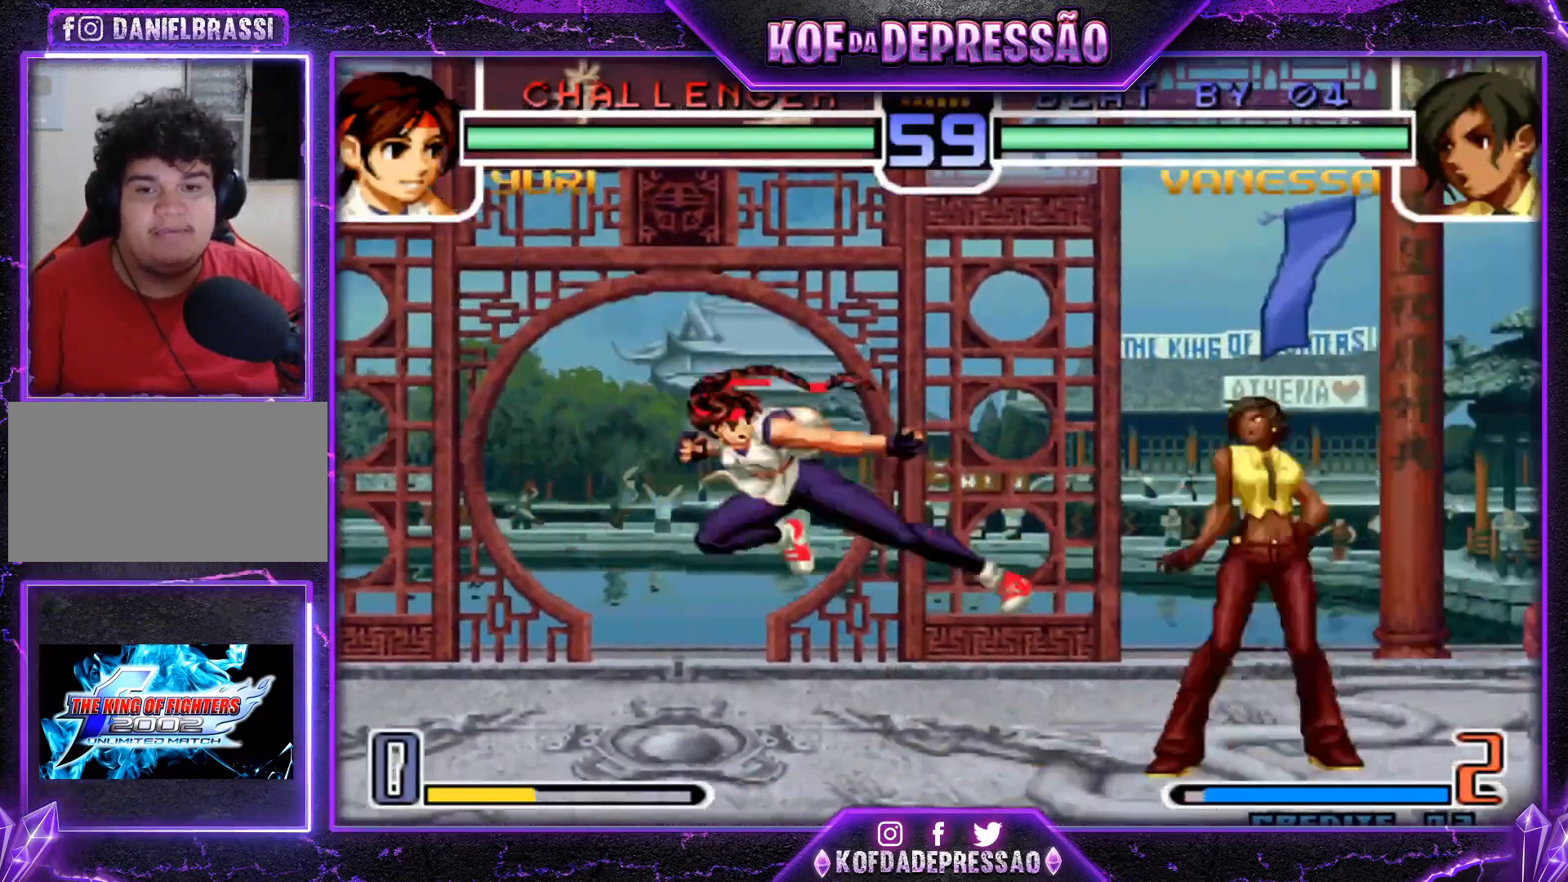
{"buttons": [], "left_stick": "center", "events": [[33, "left_stick", "center"], [267, "SQUARE", "down"], [350, "SQUARE", "up"]]}
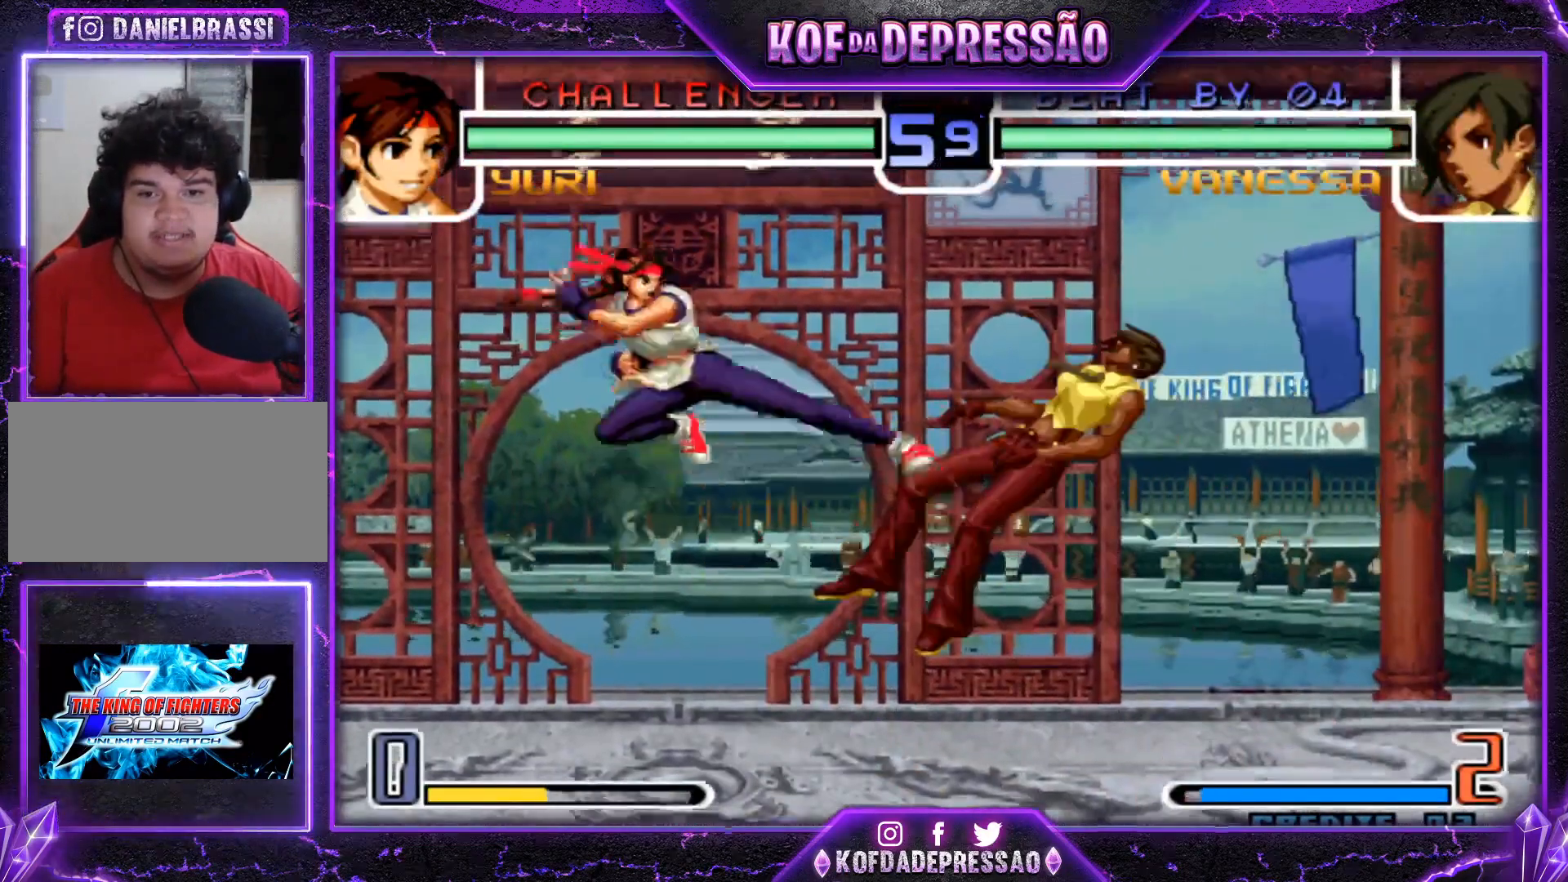
{"buttons": [], "left_stick": "center", "events": [[400, "left_stick", "left"], [450, "left_stick", "center"]]}
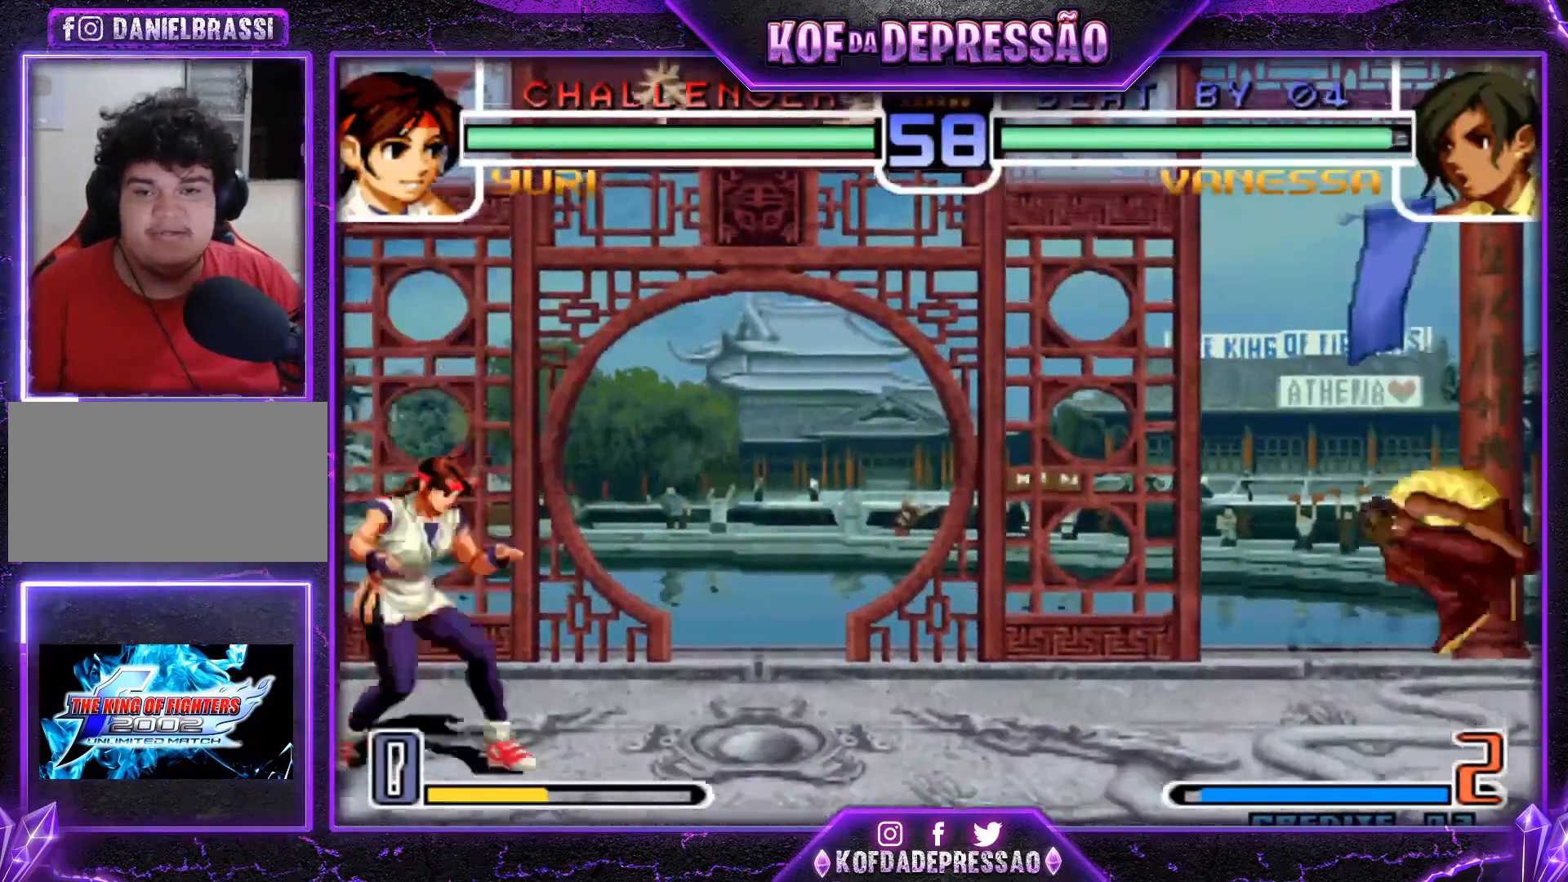
{"buttons": [], "left_stick": "center", "events": [[17, "left_stick", "left"], [83, "left_stick", "down"], [184, "TRIANGLE", "down"], [184, "left_stick", "right"], [250, "left_stick", "center"], [284, "TRIANGLE", "up"]]}
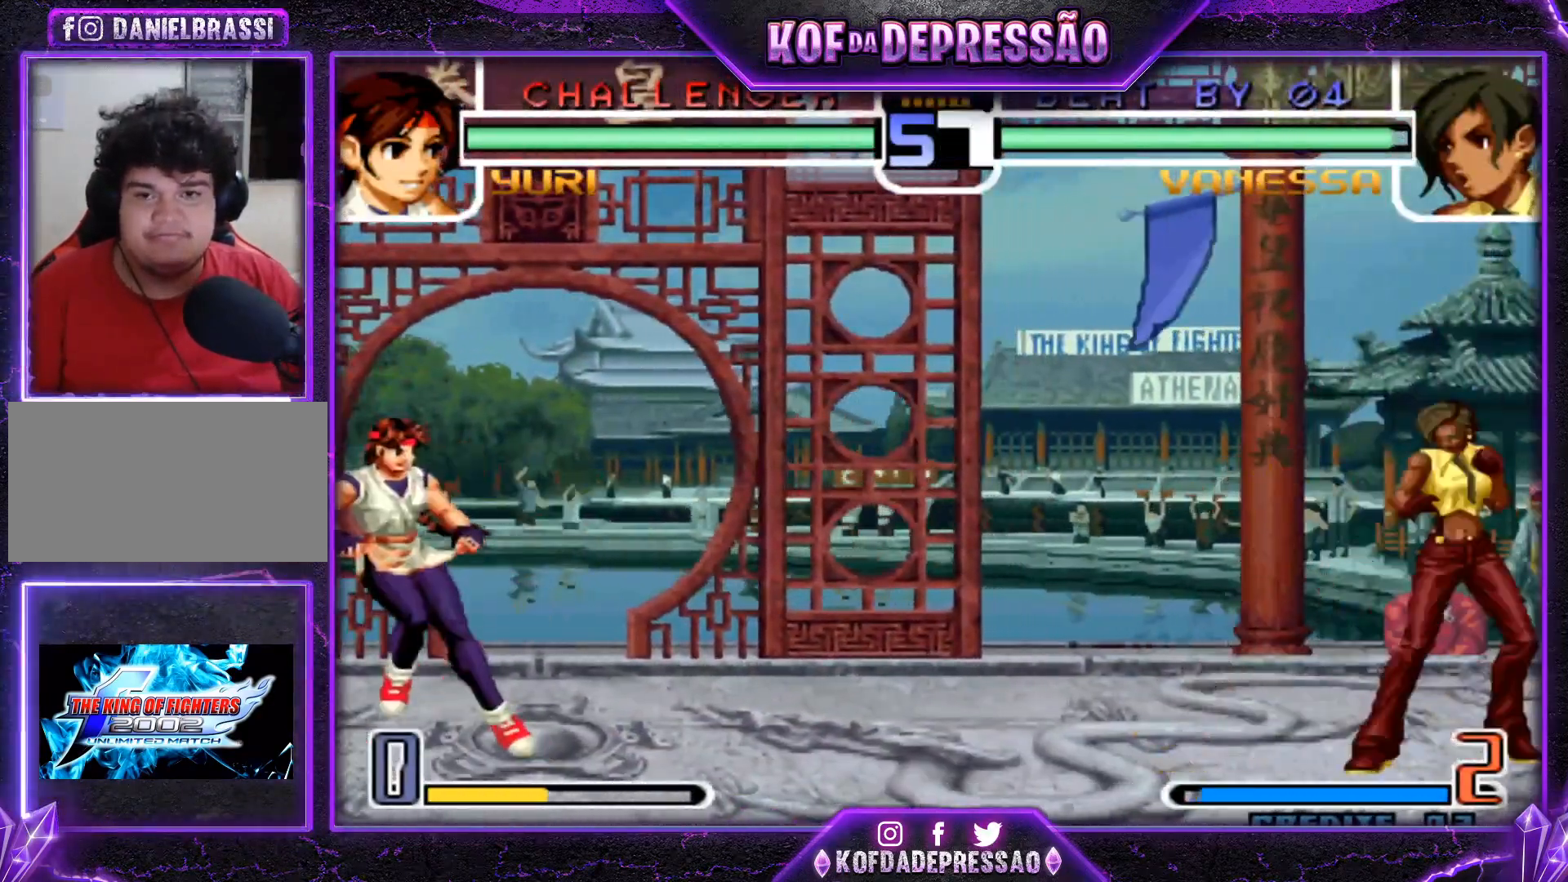
{"buttons": ["TRIANGLE"], "left_stick": "right", "events": [[100, "left_stick", "left"], [166, "left_stick", "center"], [250, "left_stick", "left"], [300, "R1", "down"], [350, "left_stick", "down"], [400, "R1", "up"], [450, "left_stick", "right"], [467, "TRIANGLE", "down"]]}
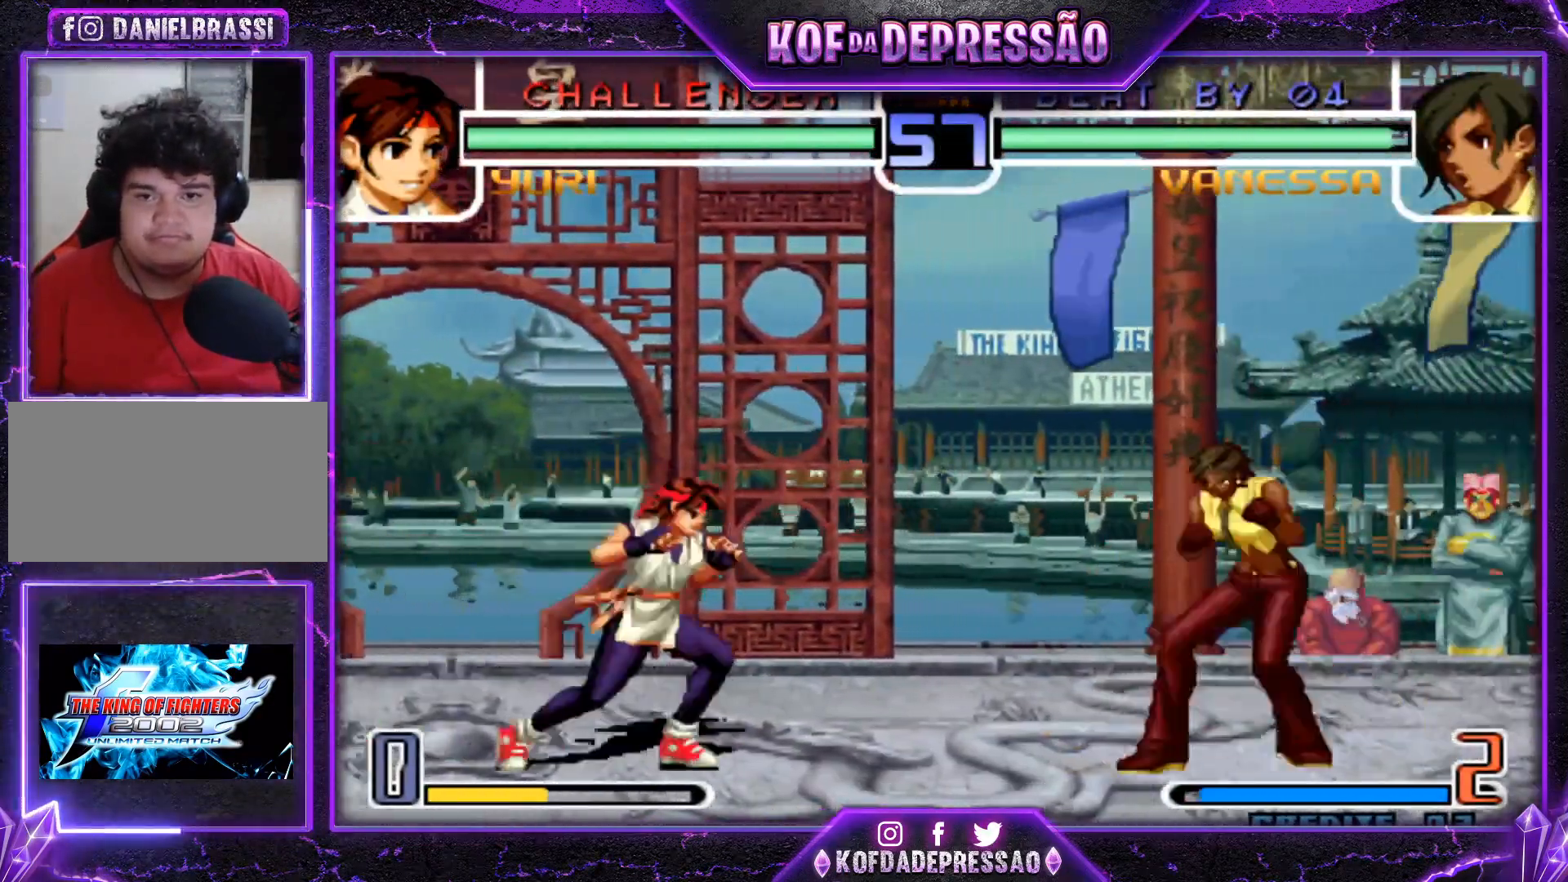
{"buttons": [], "left_stick": "left", "events": [[17, "left_stick", "center"], [83, "TRIANGLE", "up"], [300, "left_stick", "left"], [367, "left_stick", "center"], [434, "left_stick", "left"]]}
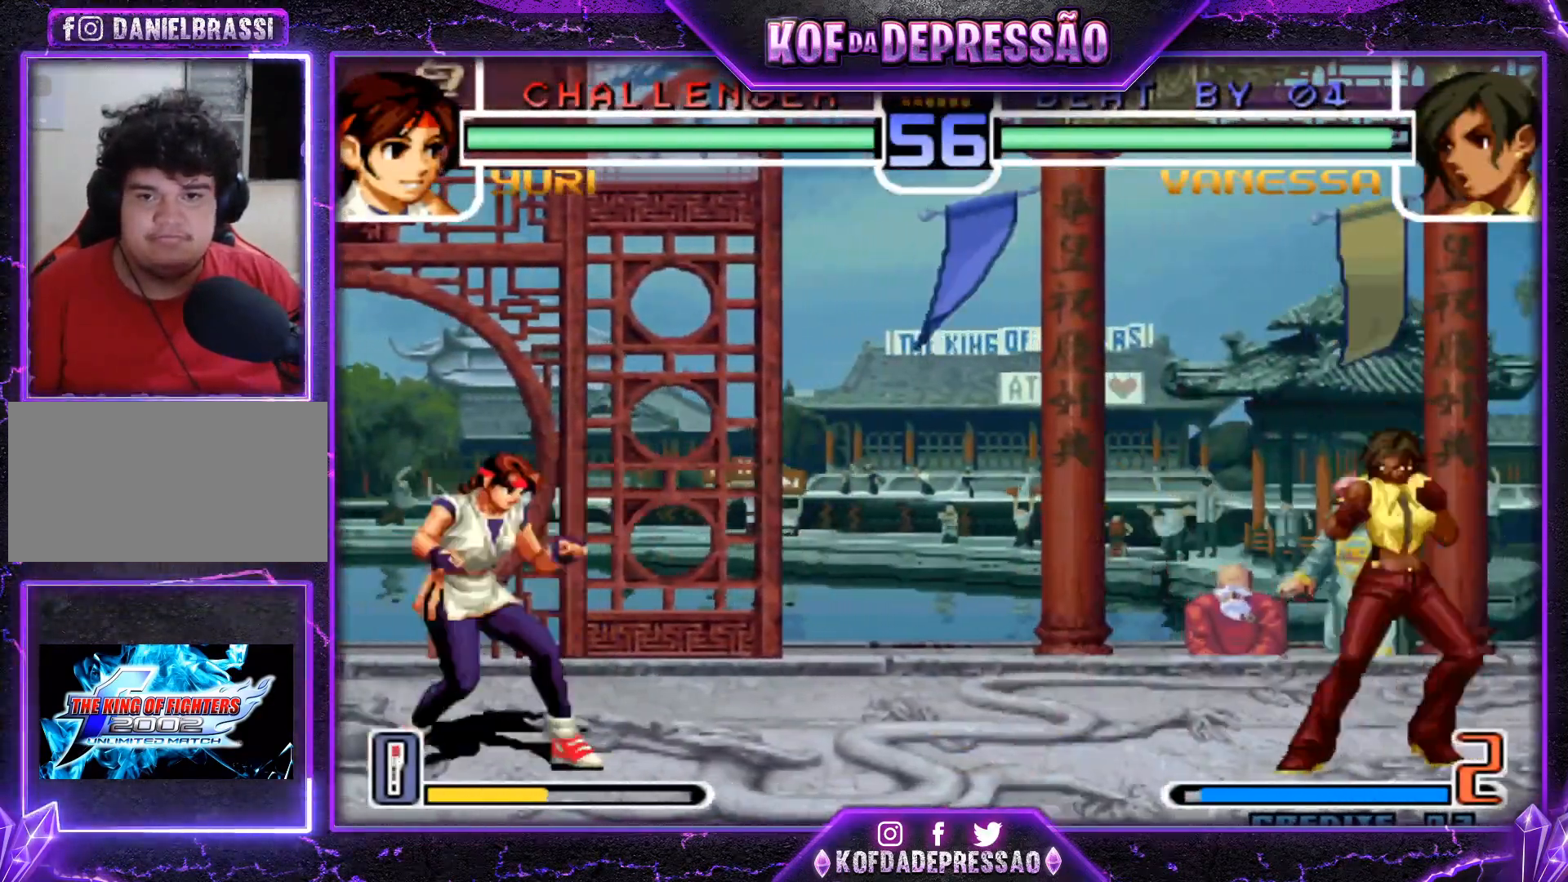
{"buttons": [], "left_stick": "center", "events": [[116, "R1", "down"], [200, "left_stick", "down"], [216, "R1", "up"], [283, "left_stick", "right"], [300, "TRIANGLE", "down"], [350, "left_stick", "center"], [433, "TRIANGLE", "up"]]}
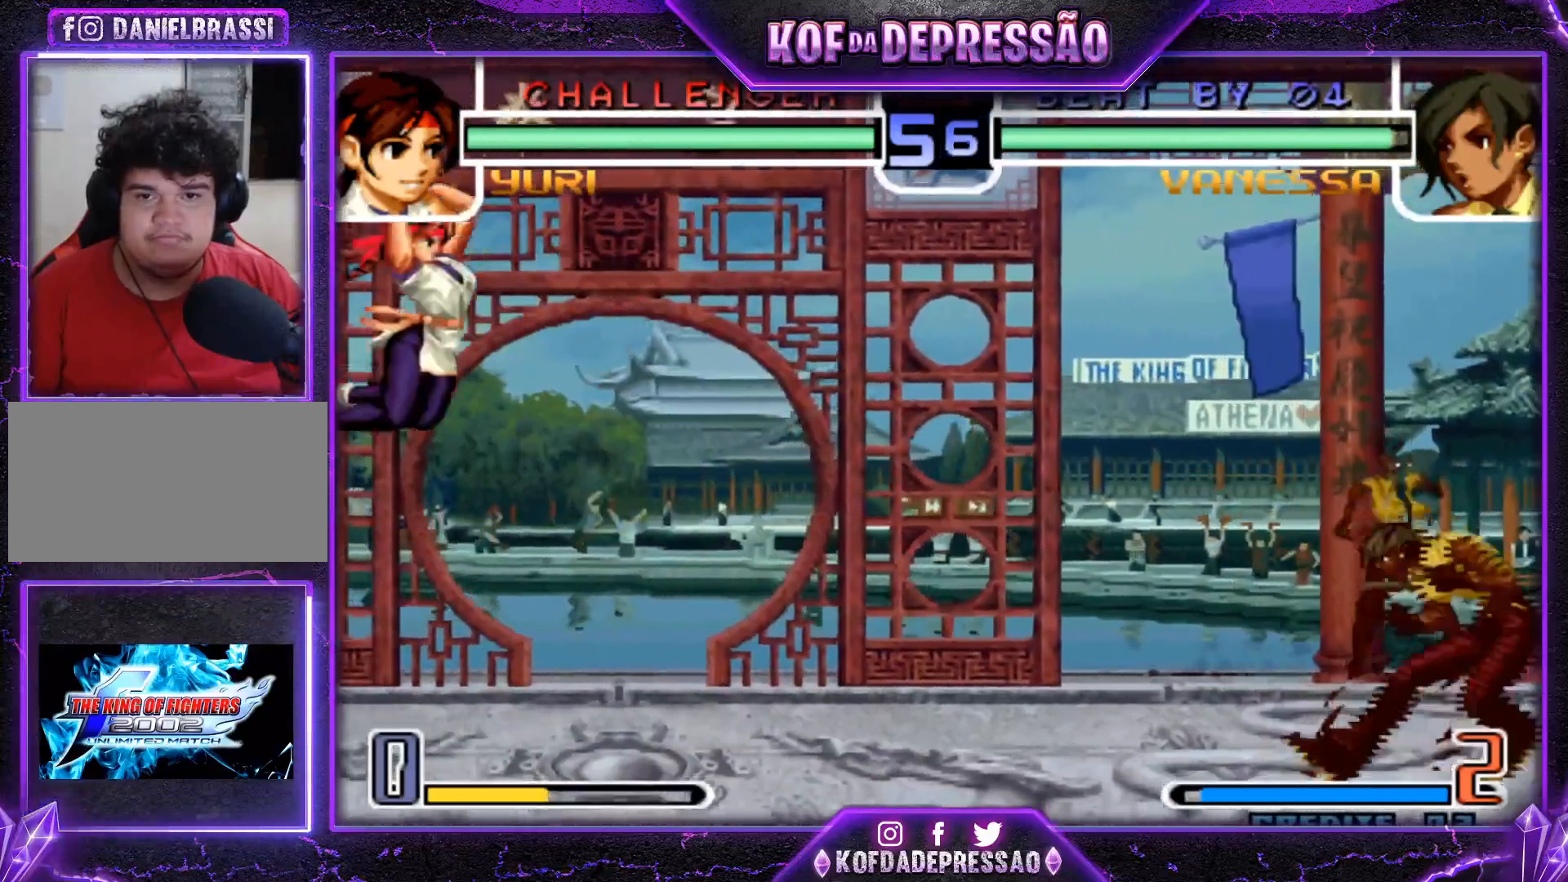
{"buttons": [], "left_stick": "left", "events": [[33, "left_stick", "left"]]}
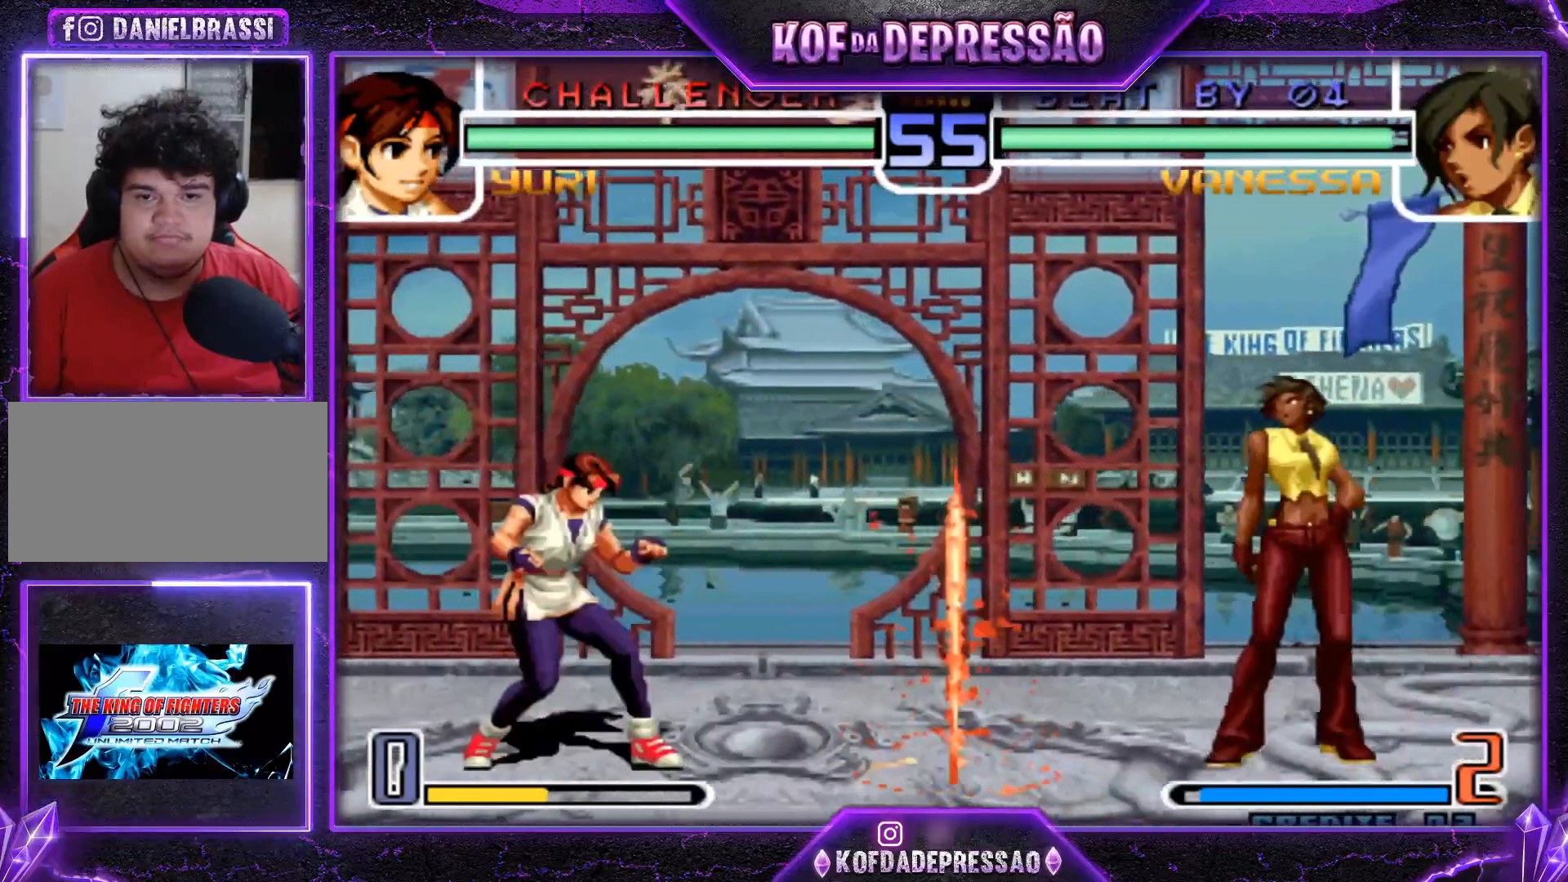
{"buttons": ["TRIANGLE"], "left_stick": "right", "events": [[283, "R1", "down"], [367, "left_stick", "down"], [383, "R1", "up"], [467, "TRIANGLE", "down"], [467, "left_stick", "right"]]}
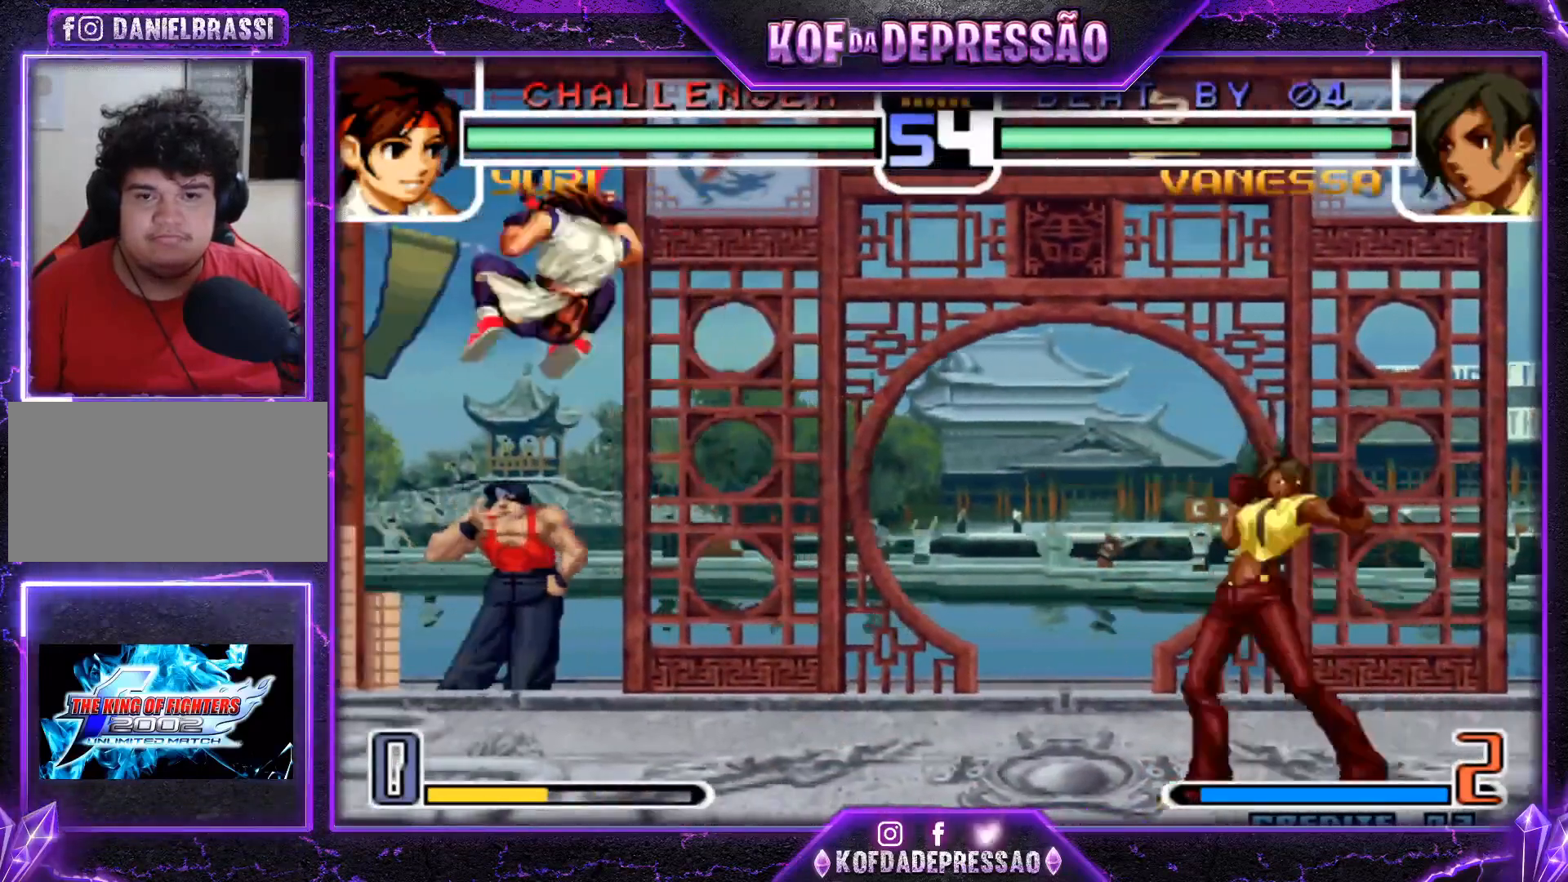
{"buttons": [], "left_stick": "up-left", "events": [[17, "left_stick", "center"], [67, "TRIANGLE", "up"], [184, "left_stick", "up-left"]]}
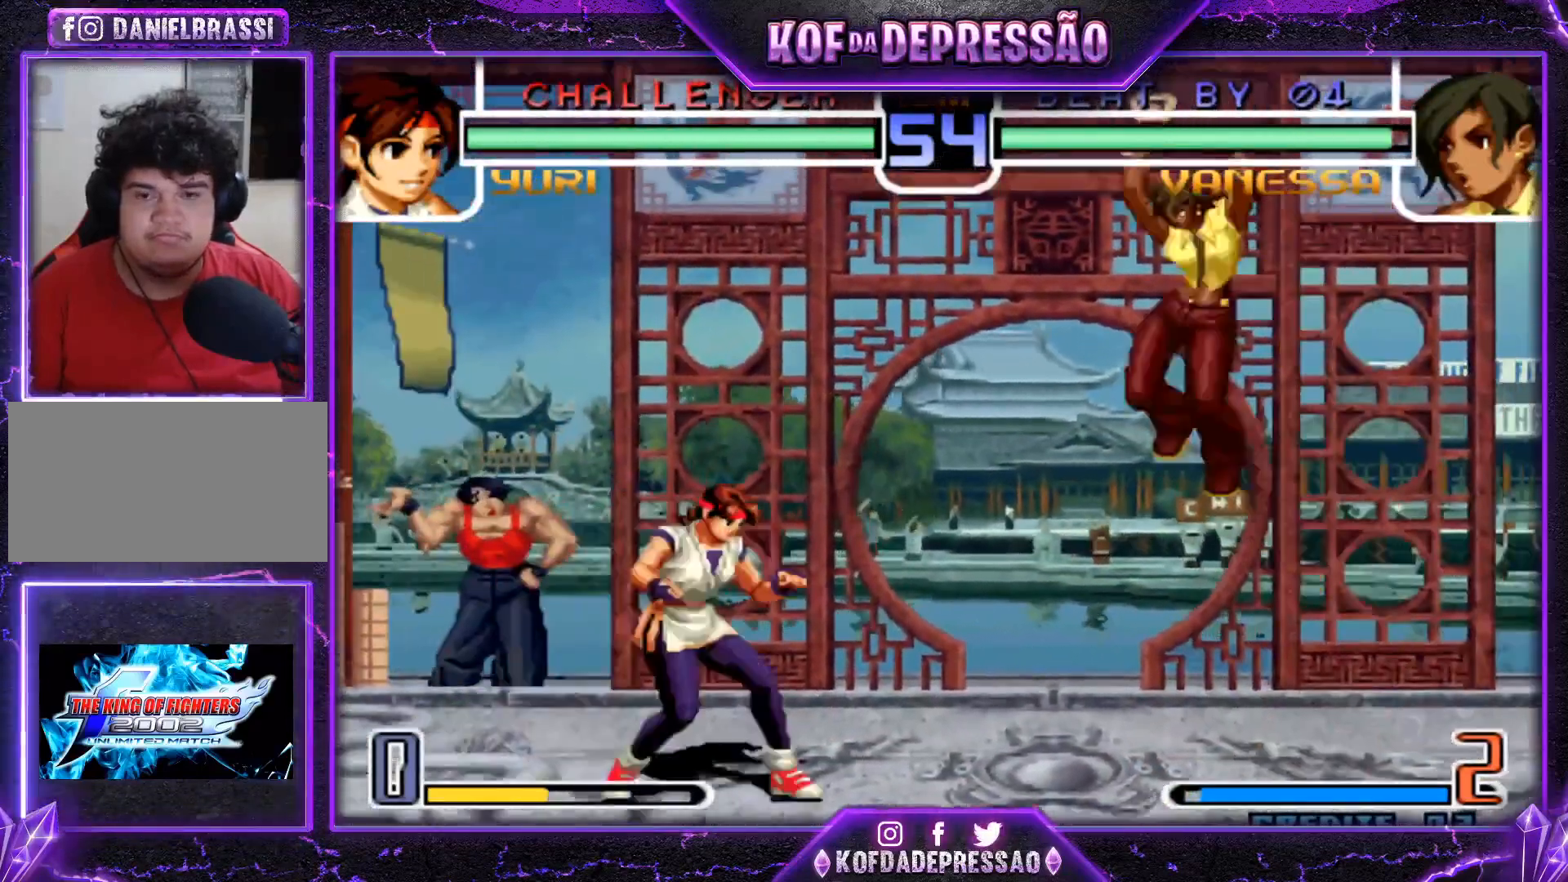
{"buttons": [], "left_stick": "down", "events": [[16, "left_stick", "center"], [83, "TRIANGLE", "down"], [200, "TRIANGLE", "up"], [433, "left_stick", "right"], [483, "left_stick", "down"]]}
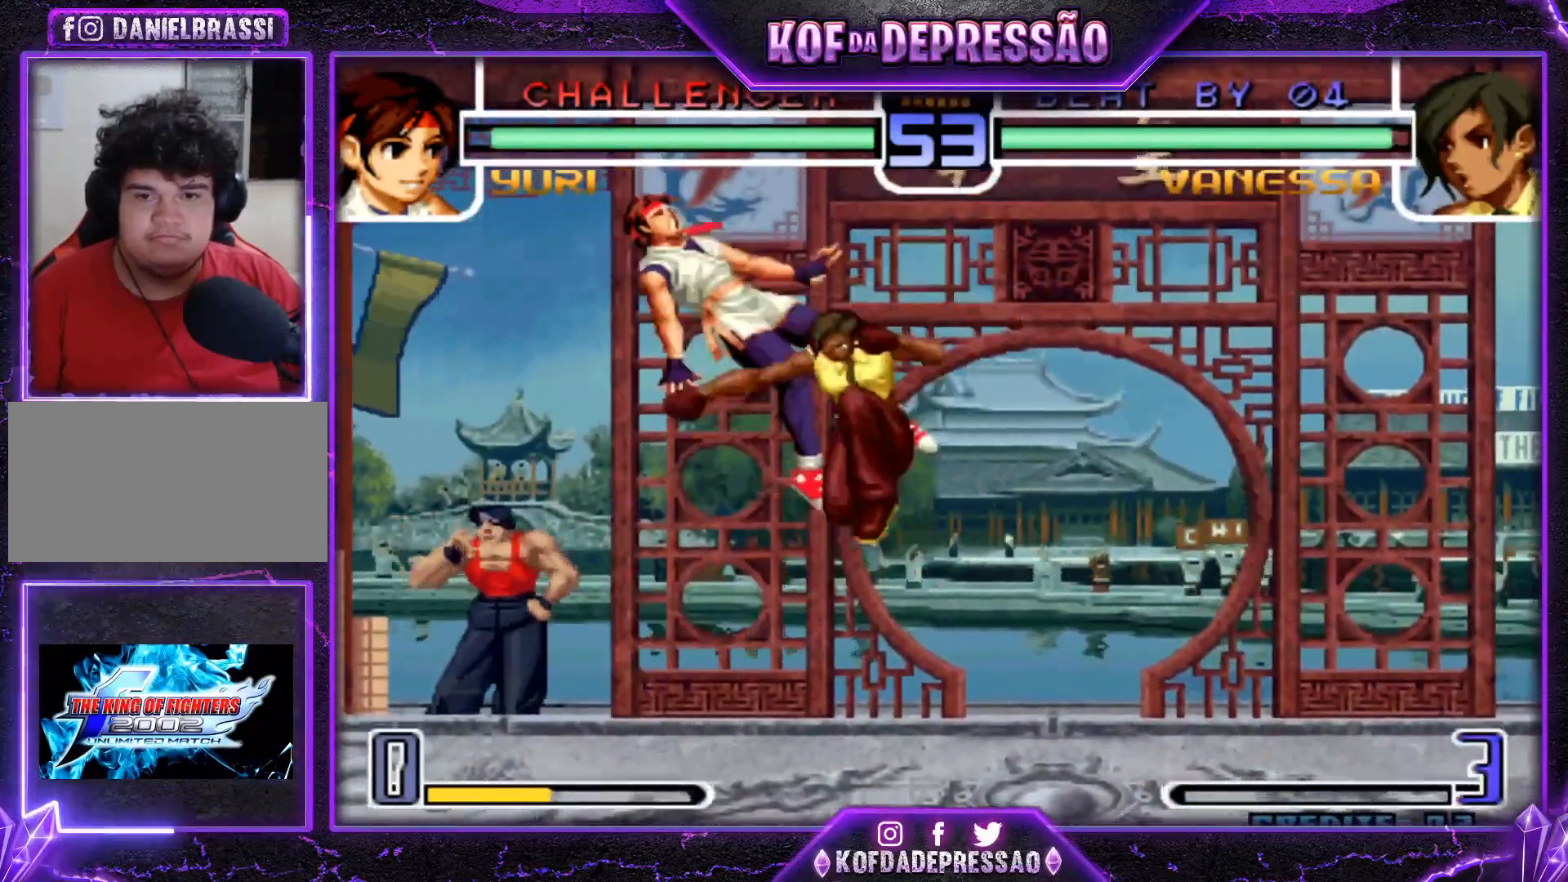
{"buttons": [], "left_stick": "down", "events": [[50, "left_stick", "left"], [100, "TRIANGLE", "down"], [167, "left_stick", "center"], [200, "TRIANGLE", "up"], [350, "left_stick", "down"], [384, "TRIANGLE", "down"], [467, "TRIANGLE", "up"]]}
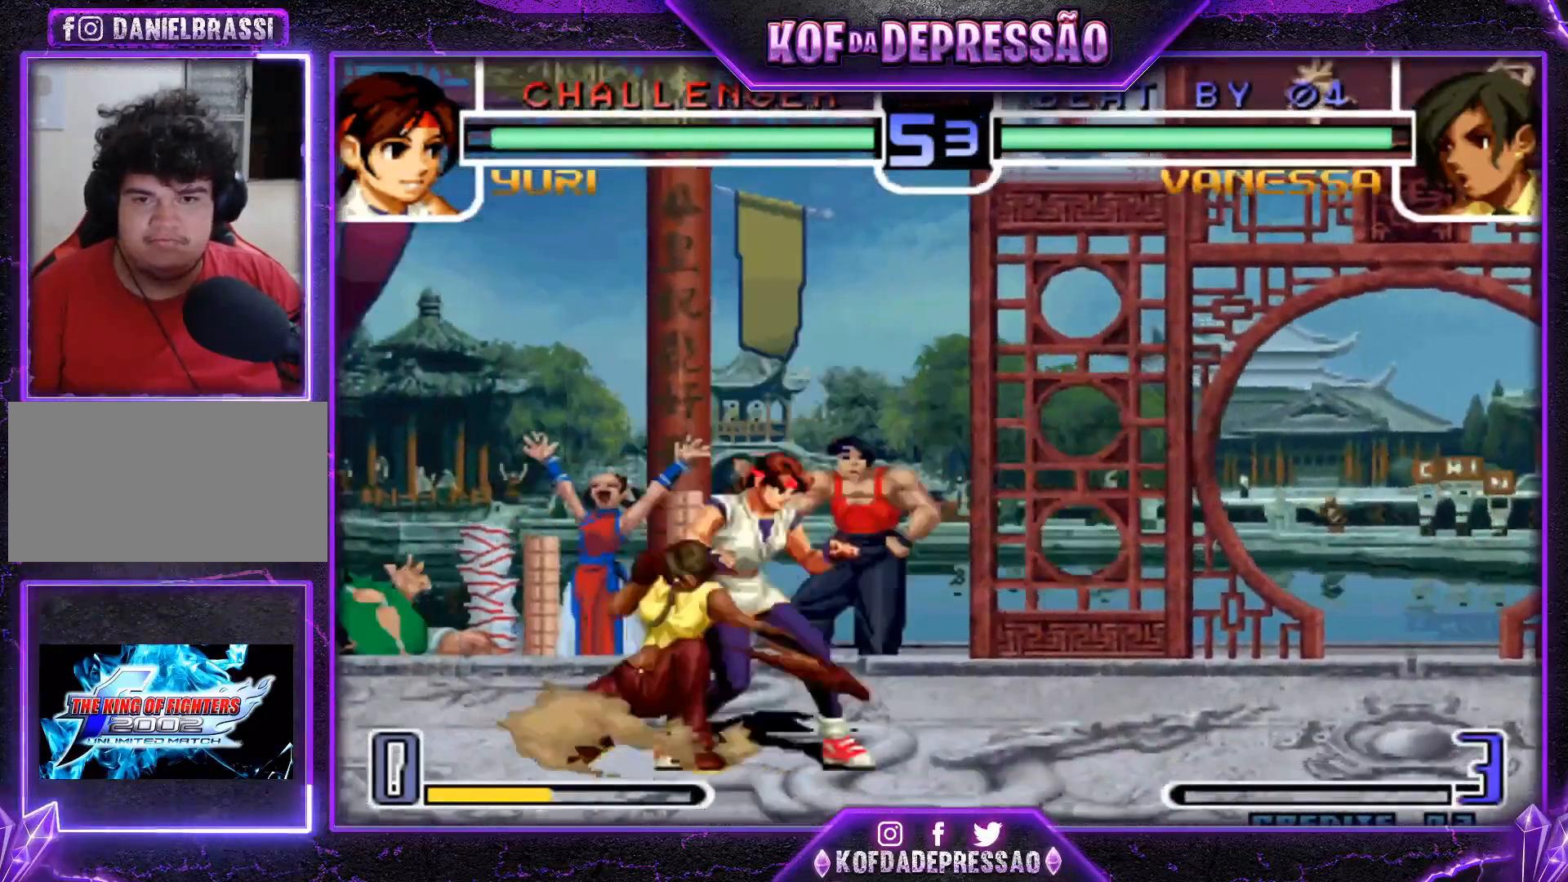
{"buttons": [], "left_stick": "down", "events": [[100, "SQUARE", "down"], [183, "SQUARE", "up"], [283, "left_stick", "right"], [333, "SQUARE", "down"], [433, "SQUARE", "up"], [500, "left_stick", "down"]]}
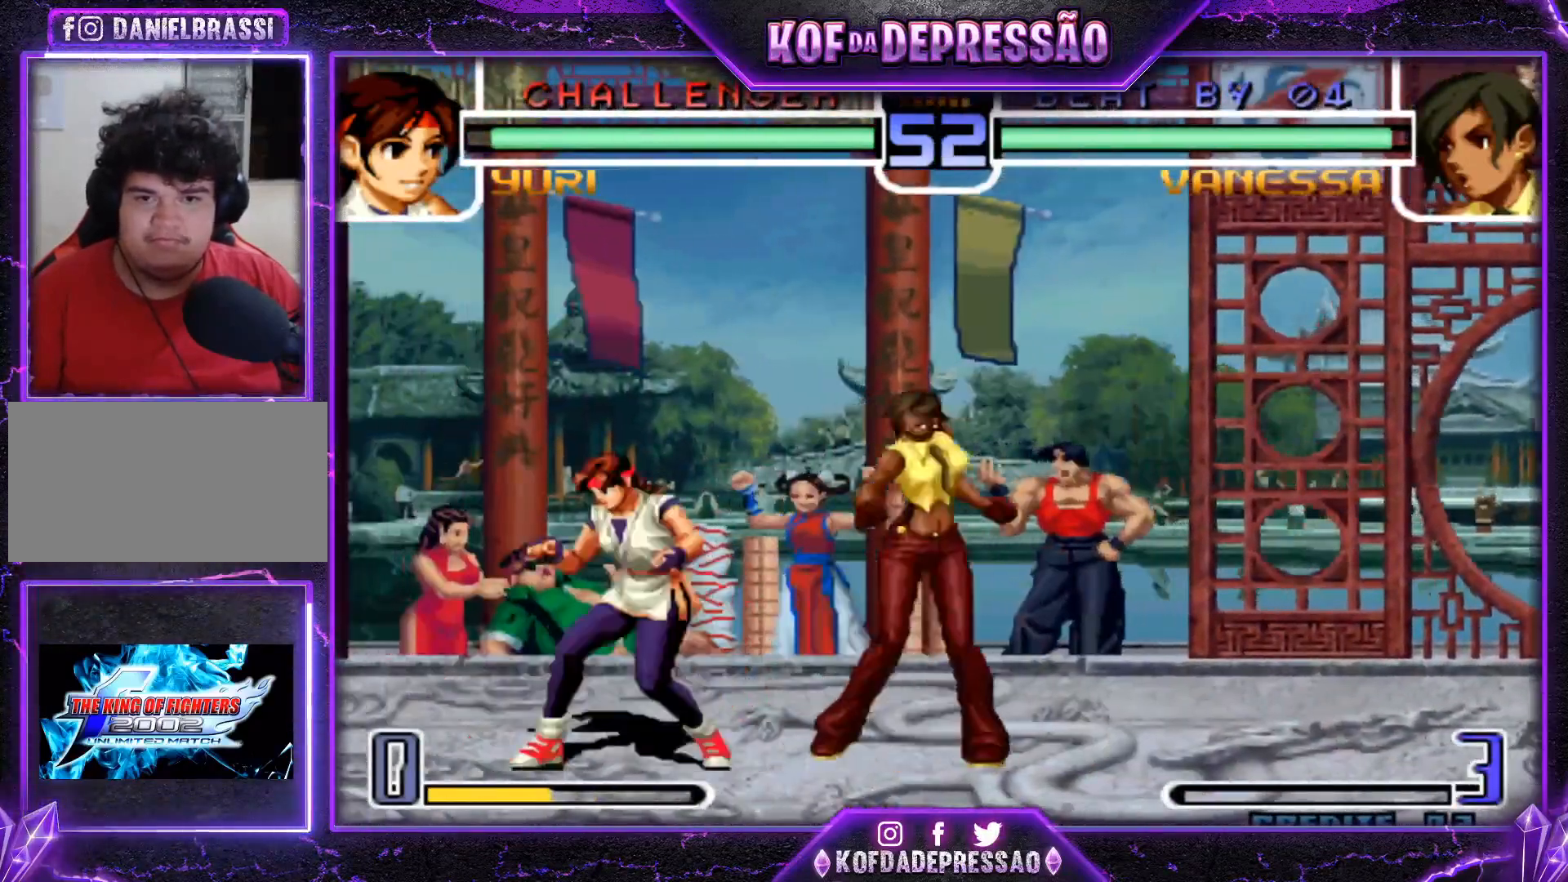
{"buttons": [], "left_stick": "center", "events": [[100, "TRIANGLE", "down"], [150, "left_stick", "right"], [200, "TRIANGLE", "up"], [200, "left_stick", "center"], [267, "left_stick", "down"], [350, "left_stick", "up-left"], [484, "left_stick", "center"]]}
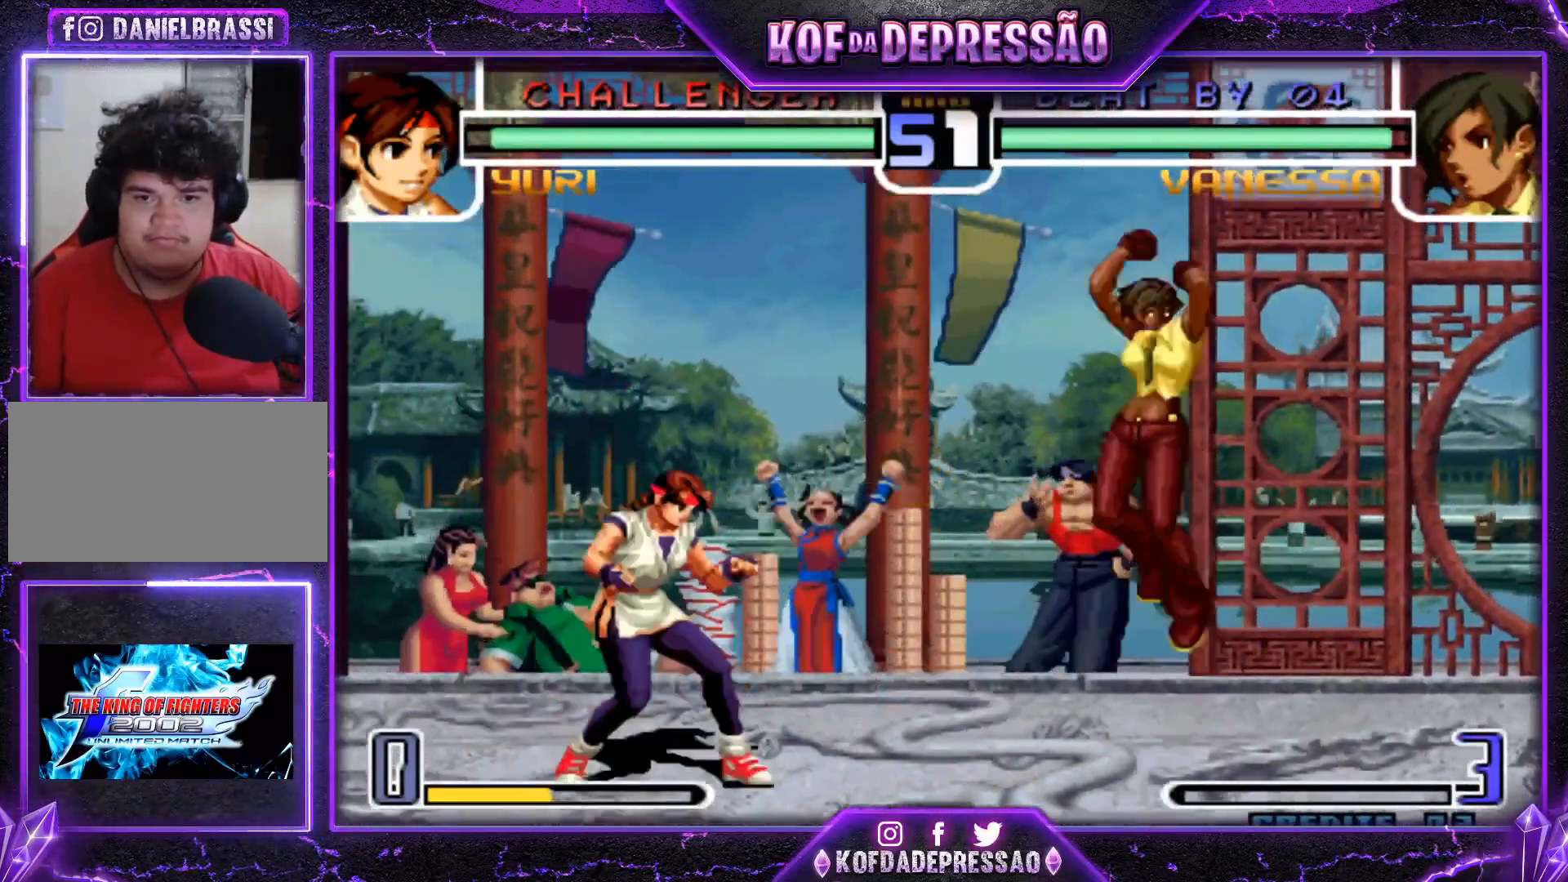
{"buttons": [], "left_stick": "center", "events": [[183, "R1", "down"], [333, "R1", "up"]]}
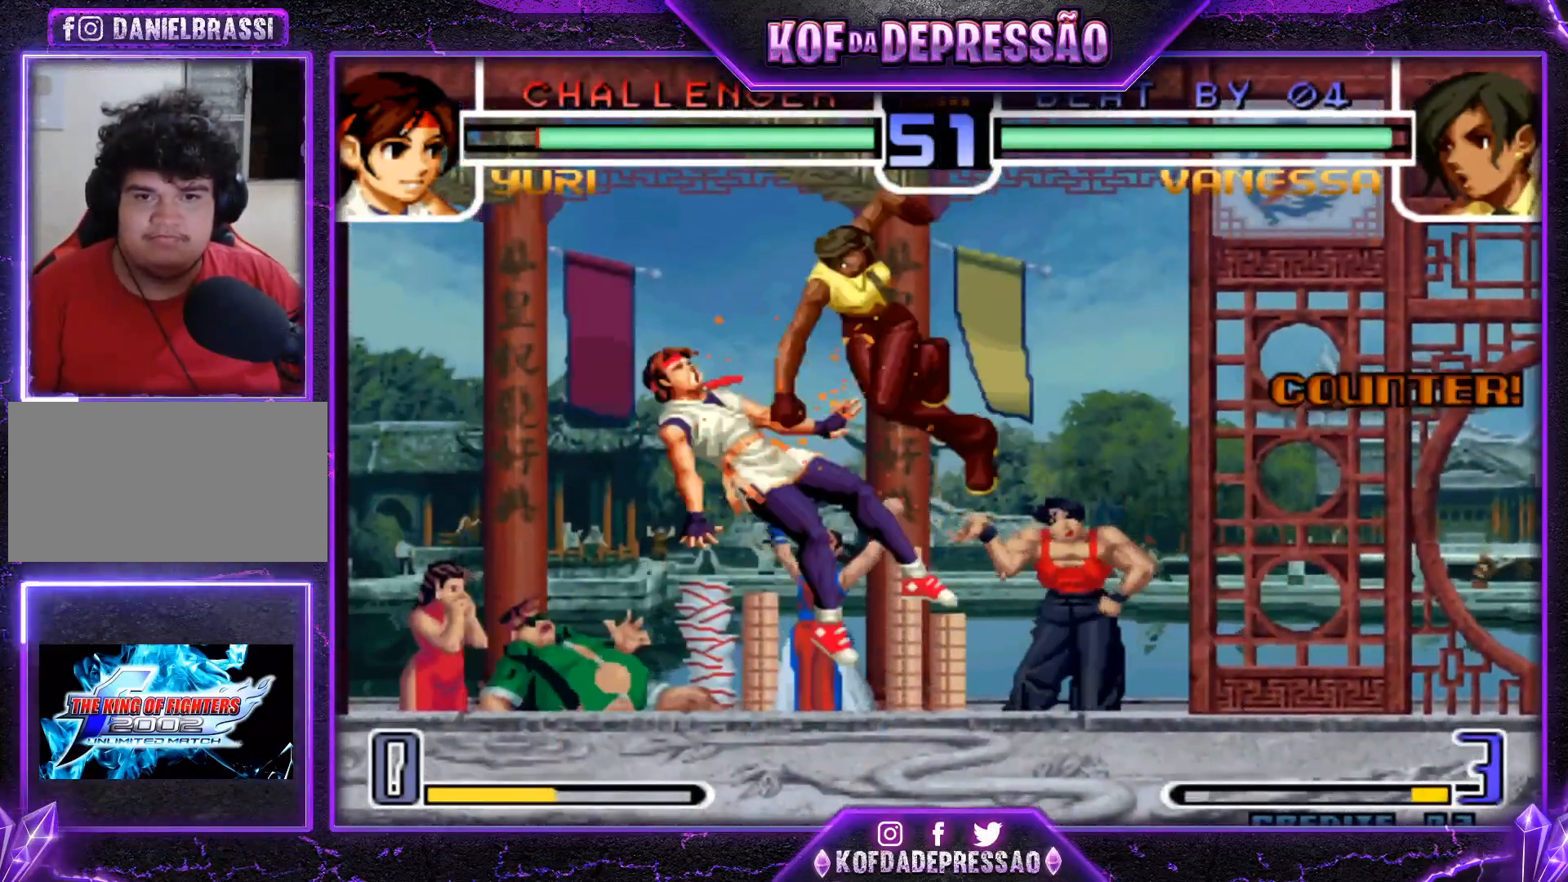
{"buttons": [], "left_stick": "down-right", "events": [[100, "left_stick", "left"], [167, "left_stick", "center"], [217, "left_stick", "left"], [334, "left_stick", "right"], [484, "left_stick", "down-right"]]}
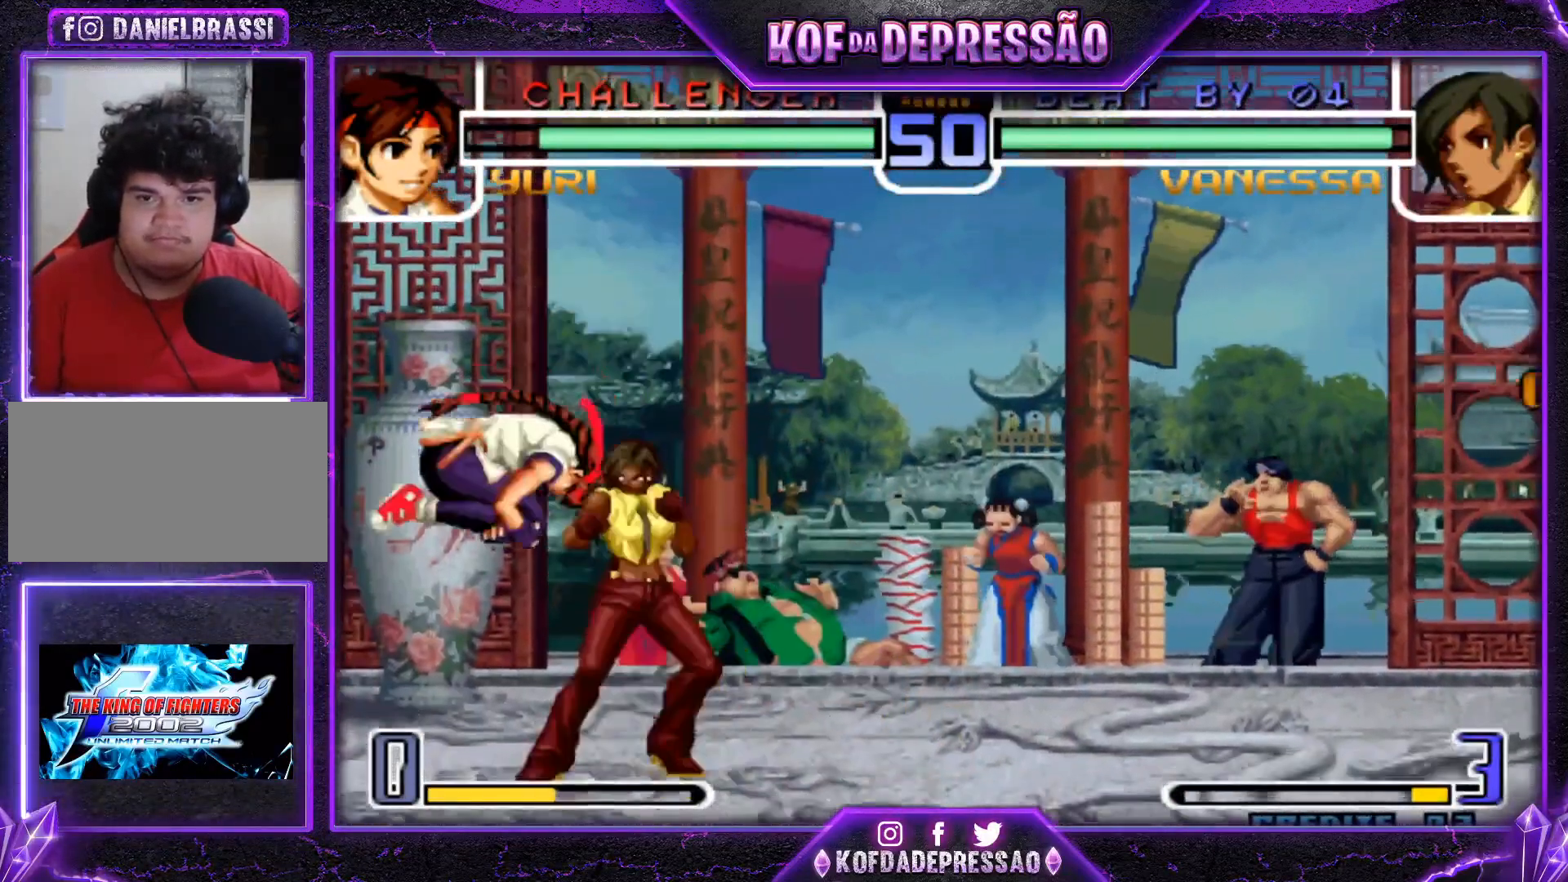
{"buttons": ["CROSS"], "left_stick": "center", "events": [[450, "CROSS", "down"], [500, "left_stick", "center"]]}
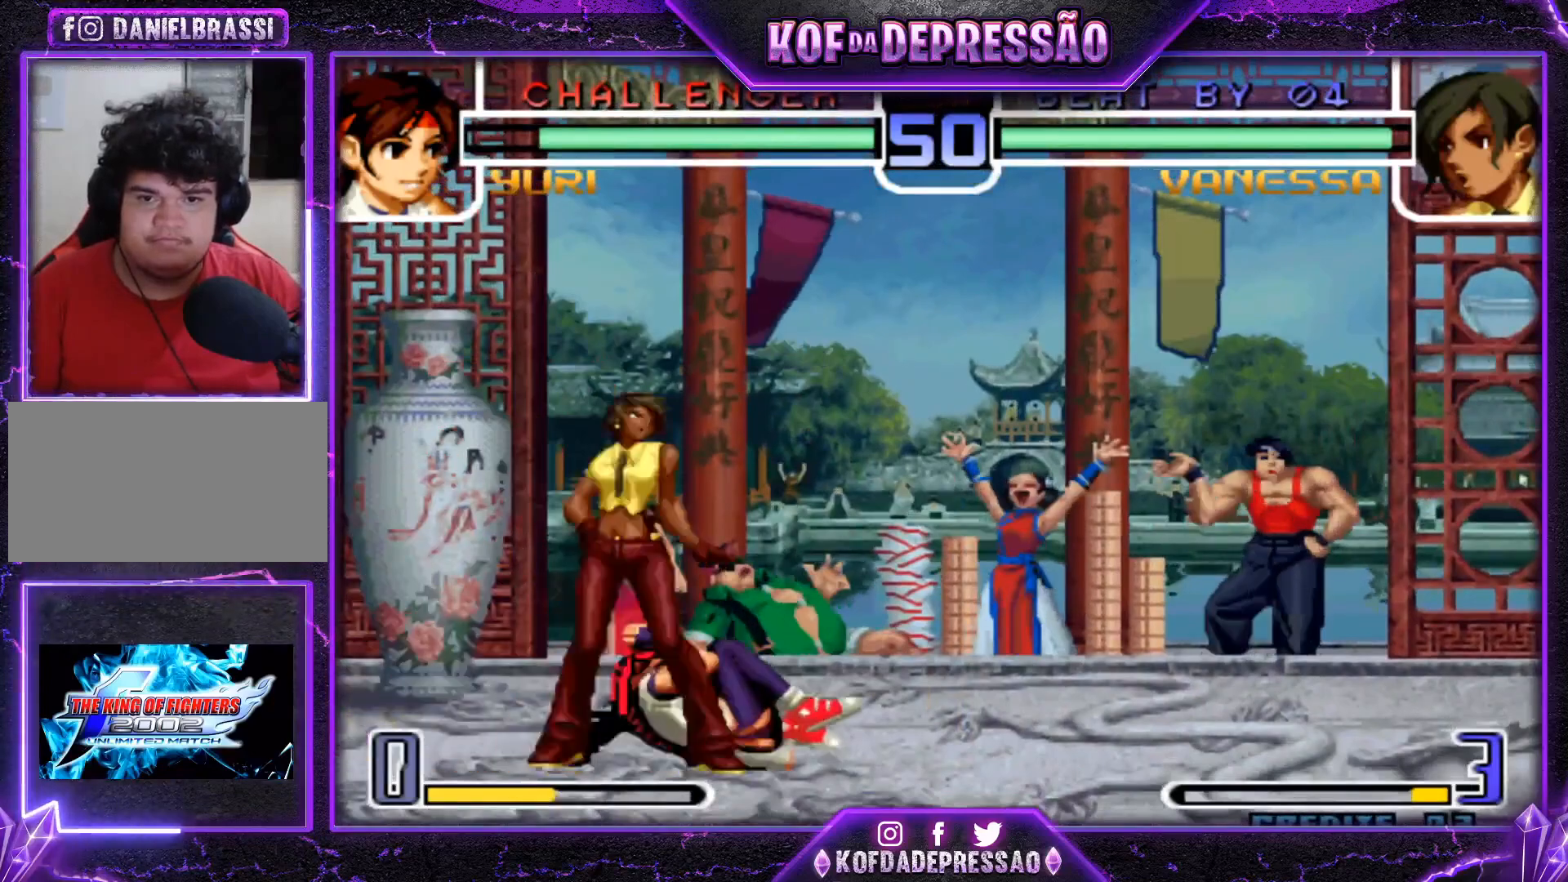
{"buttons": [], "left_stick": "right", "events": [[33, "CROSS", "up"], [134, "left_stick", "right"], [317, "SQUARE", "down"], [434, "SQUARE", "up"]]}
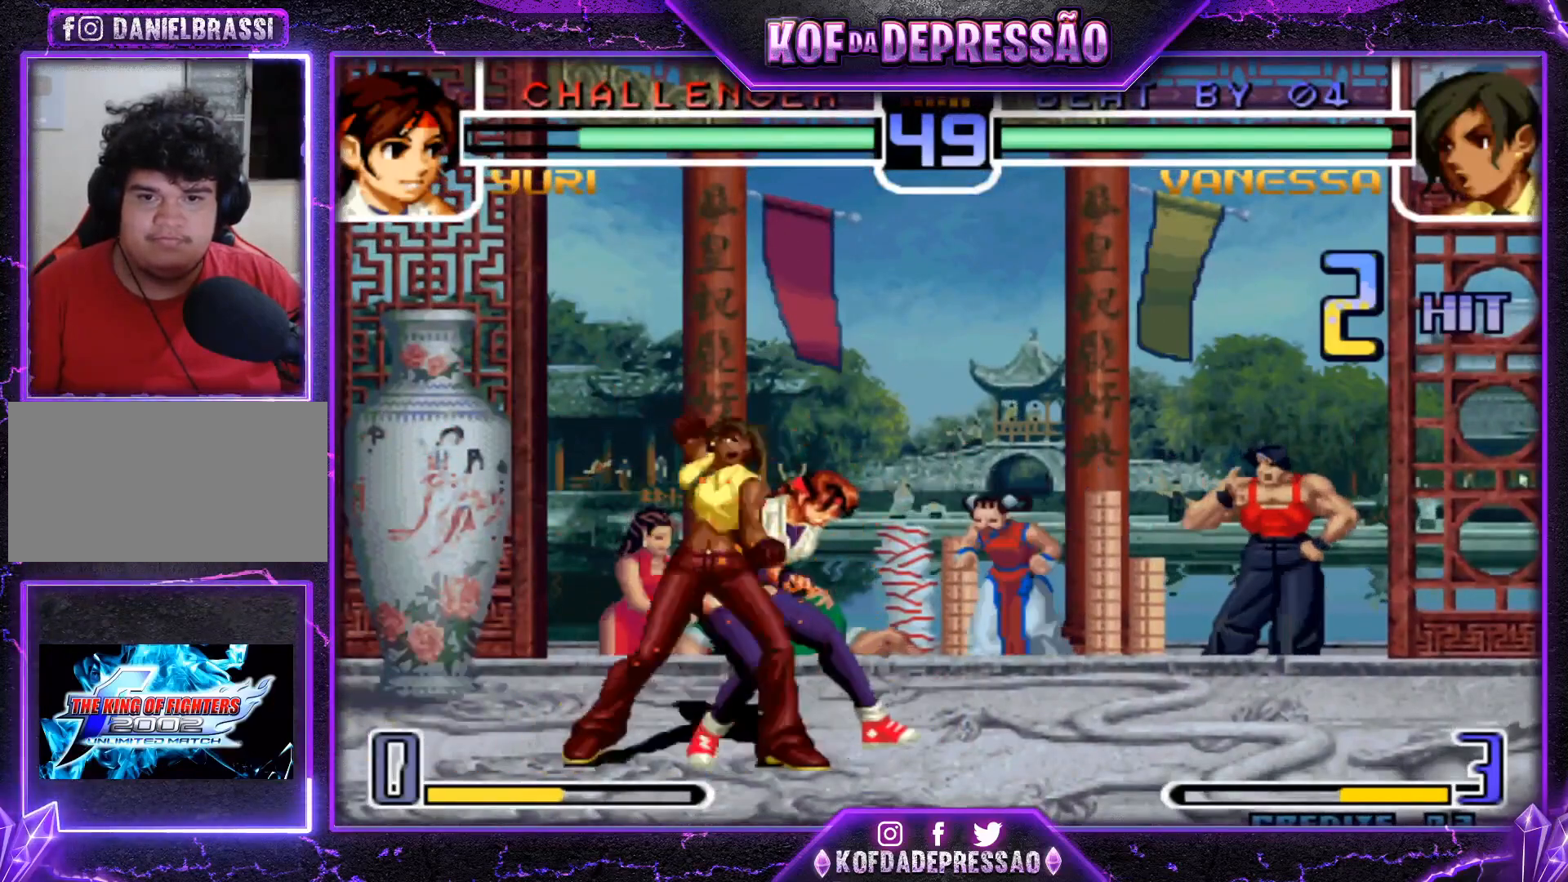
{"buttons": [], "left_stick": "right", "events": [[100, "R1", "down"], [100, "TRIANGLE", "down"], [166, "left_stick", "center"], [183, "R1", "up"], [183, "TRIANGLE", "up"], [233, "left_stick", "right"], [333, "CROSS", "down"], [450, "CROSS", "up"]]}
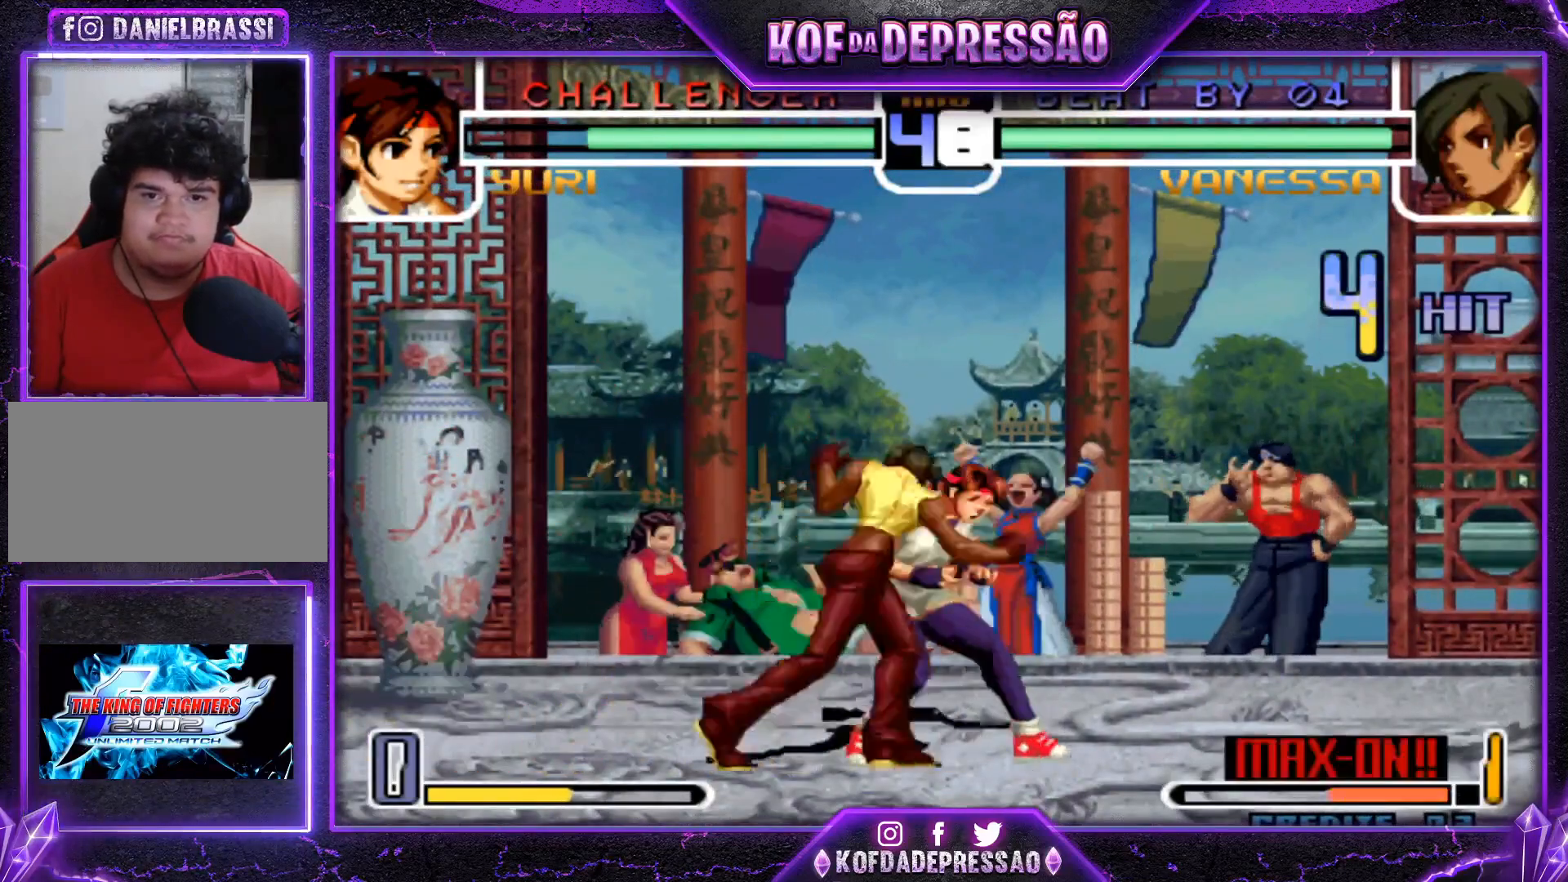
{"buttons": ["R1"], "left_stick": "right", "events": [[150, "SQUARE", "down"], [234, "SQUARE", "up"], [267, "left_stick", "up"], [317, "left_stick", "left"], [367, "left_stick", "down"], [467, "left_stick", "right"], [501, "R1", "down"]]}
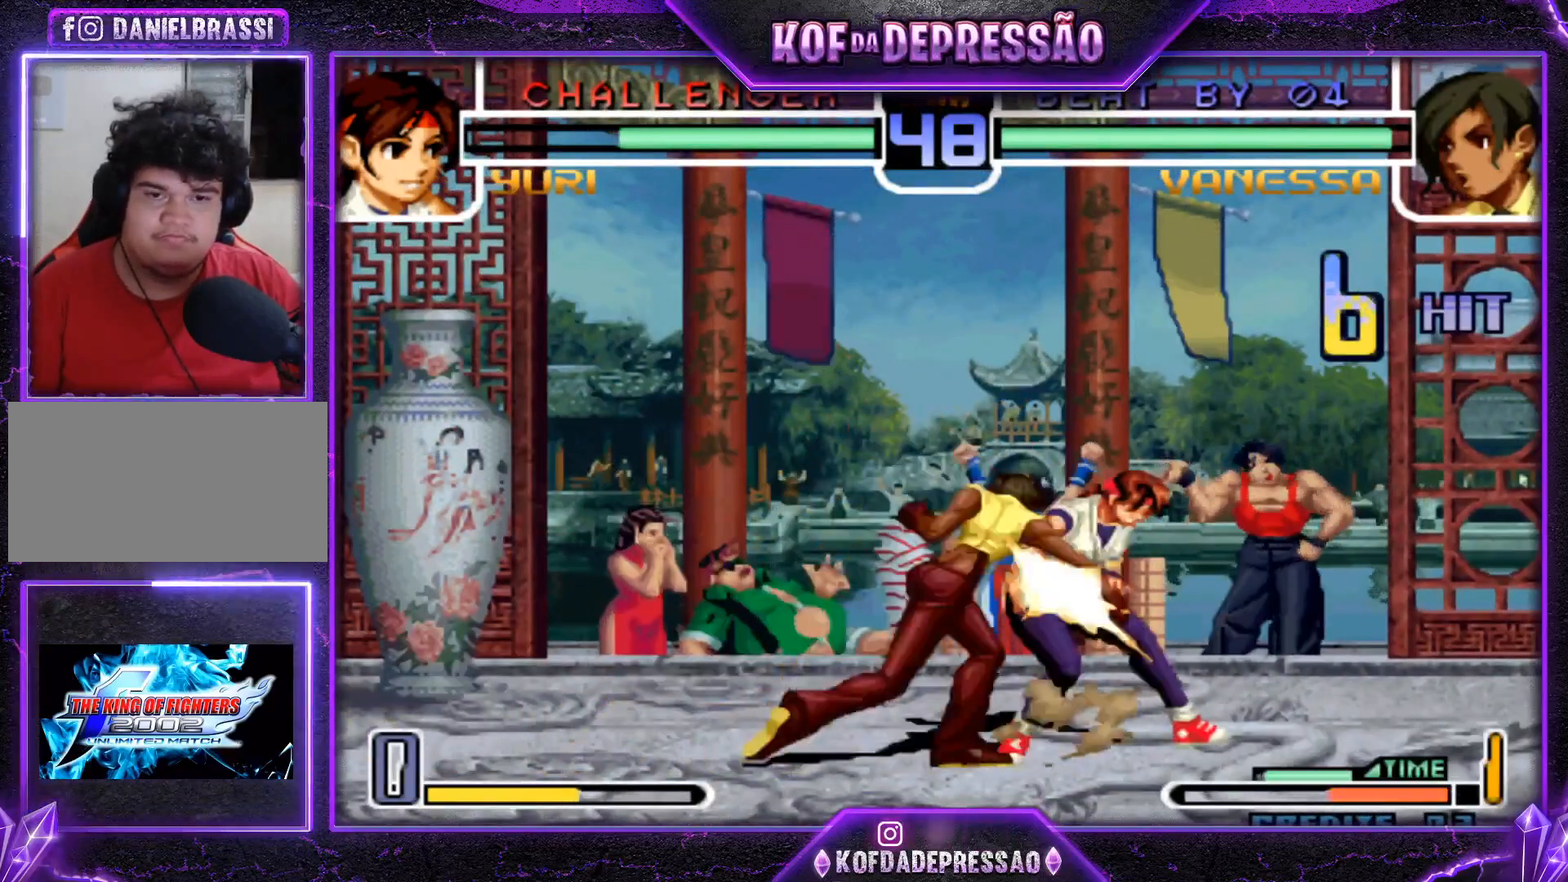
{"buttons": [], "left_stick": "right", "events": [[50, "left_stick", "center"], [116, "R1", "up"], [350, "left_stick", "down"], [483, "left_stick", "right"]]}